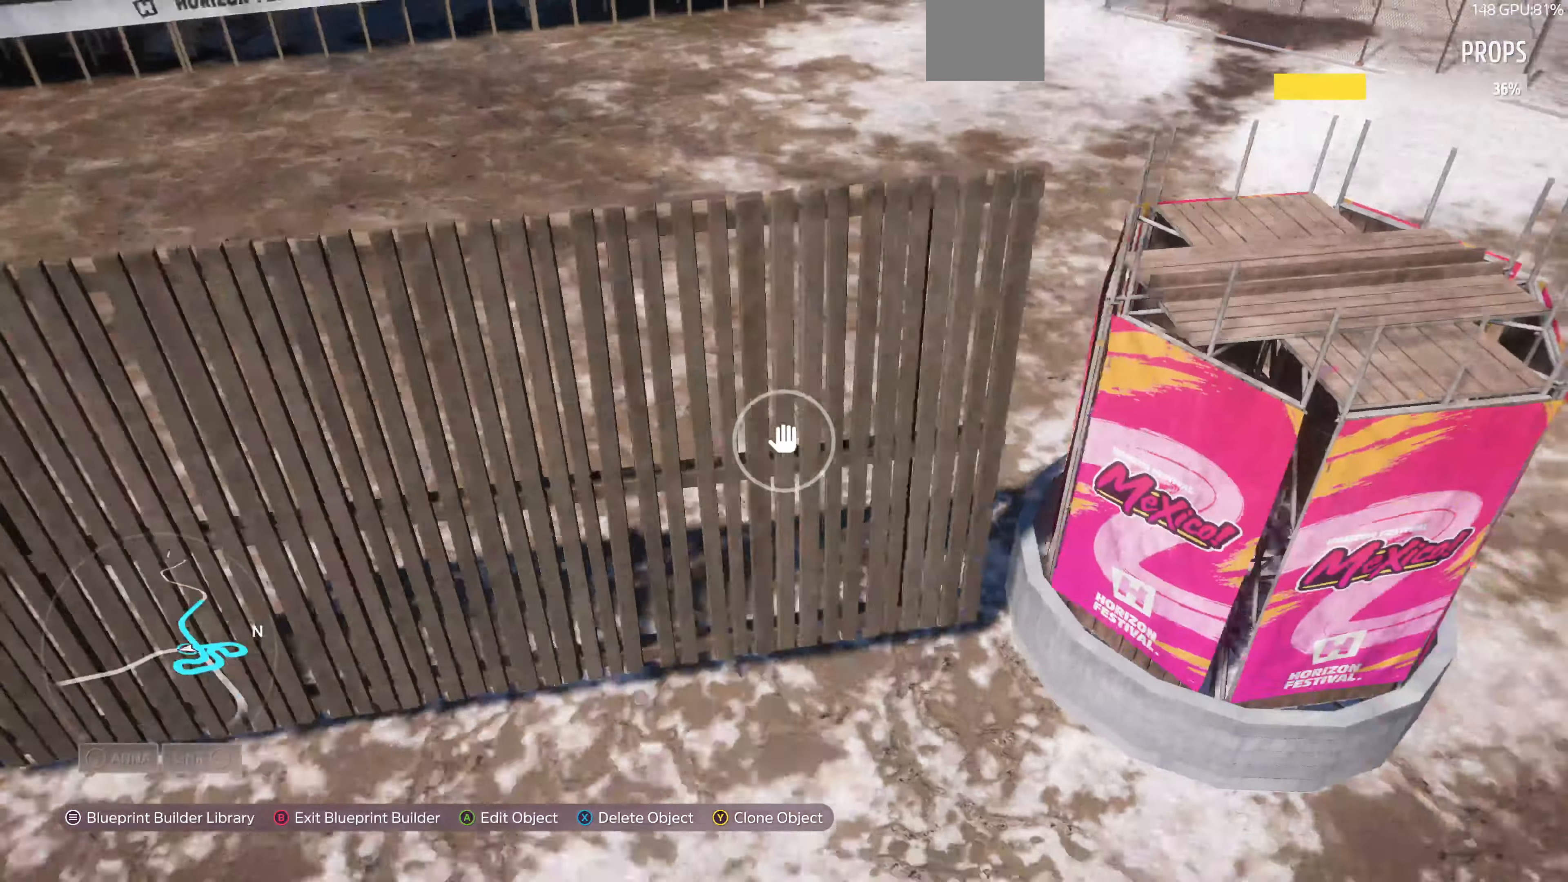
Gameplay with a controller (PlayStation layout); each line is a JSON object with the inputs held at the frame after it. "events" lists button and stick changes between this image and that frame as [ms after this image, input, new state], when the widget could be followed in between.
{"buttons": ["CROSS"], "left_stick": "right", "right_stick": "center", "events": [[67, "right_stick", "down-left"], [167, "left_stick", "center"], [200, "right_stick", "center"], [400, "CROSS", "down"], [467, "left_stick", "right"]]}
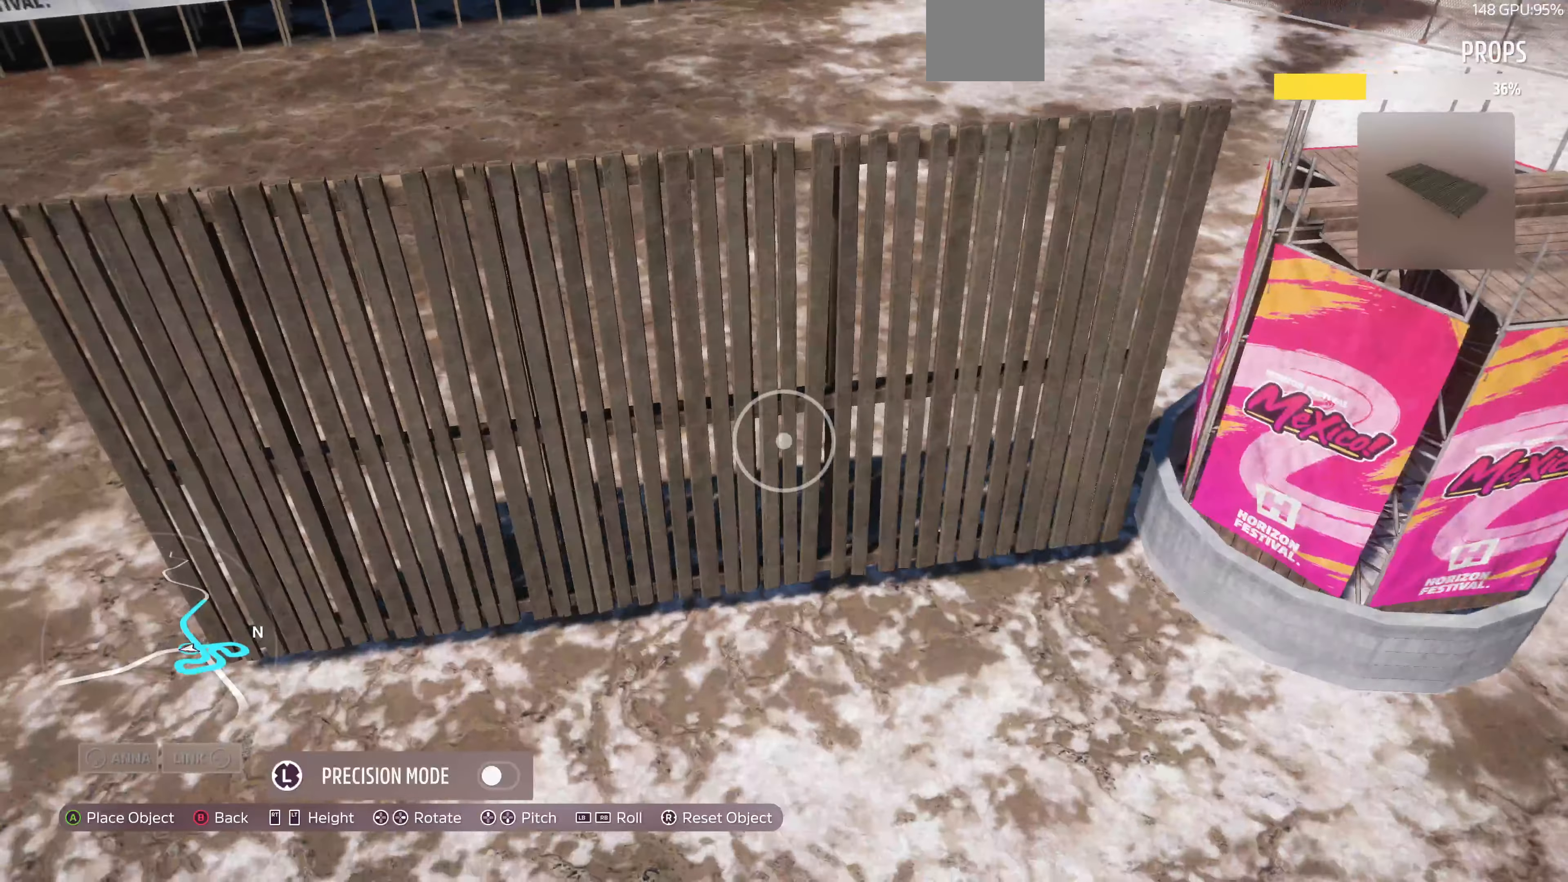
{"buttons": ["L2"], "left_stick": "center", "right_stick": "center", "events": [[34, "CROSS", "up"], [334, "left_stick", "center"], [400, "L2", "down"]]}
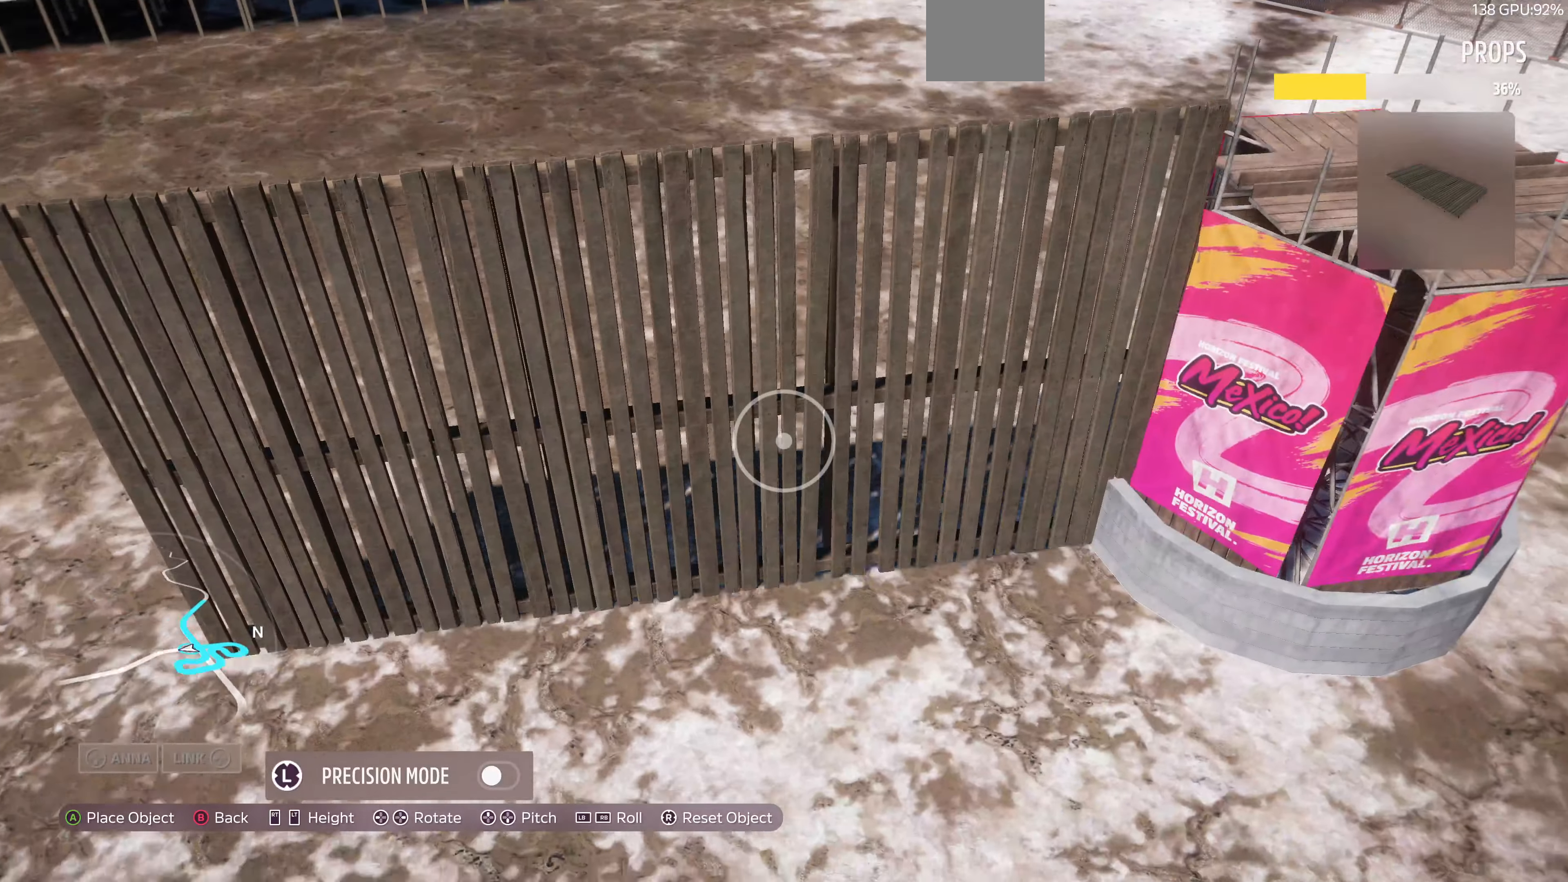
{"buttons": ["R2"], "left_stick": "center", "right_stick": "center", "events": [[134, "L2", "up"], [200, "CROSS", "down"], [300, "CROSS", "up"], [367, "R2", "down"]]}
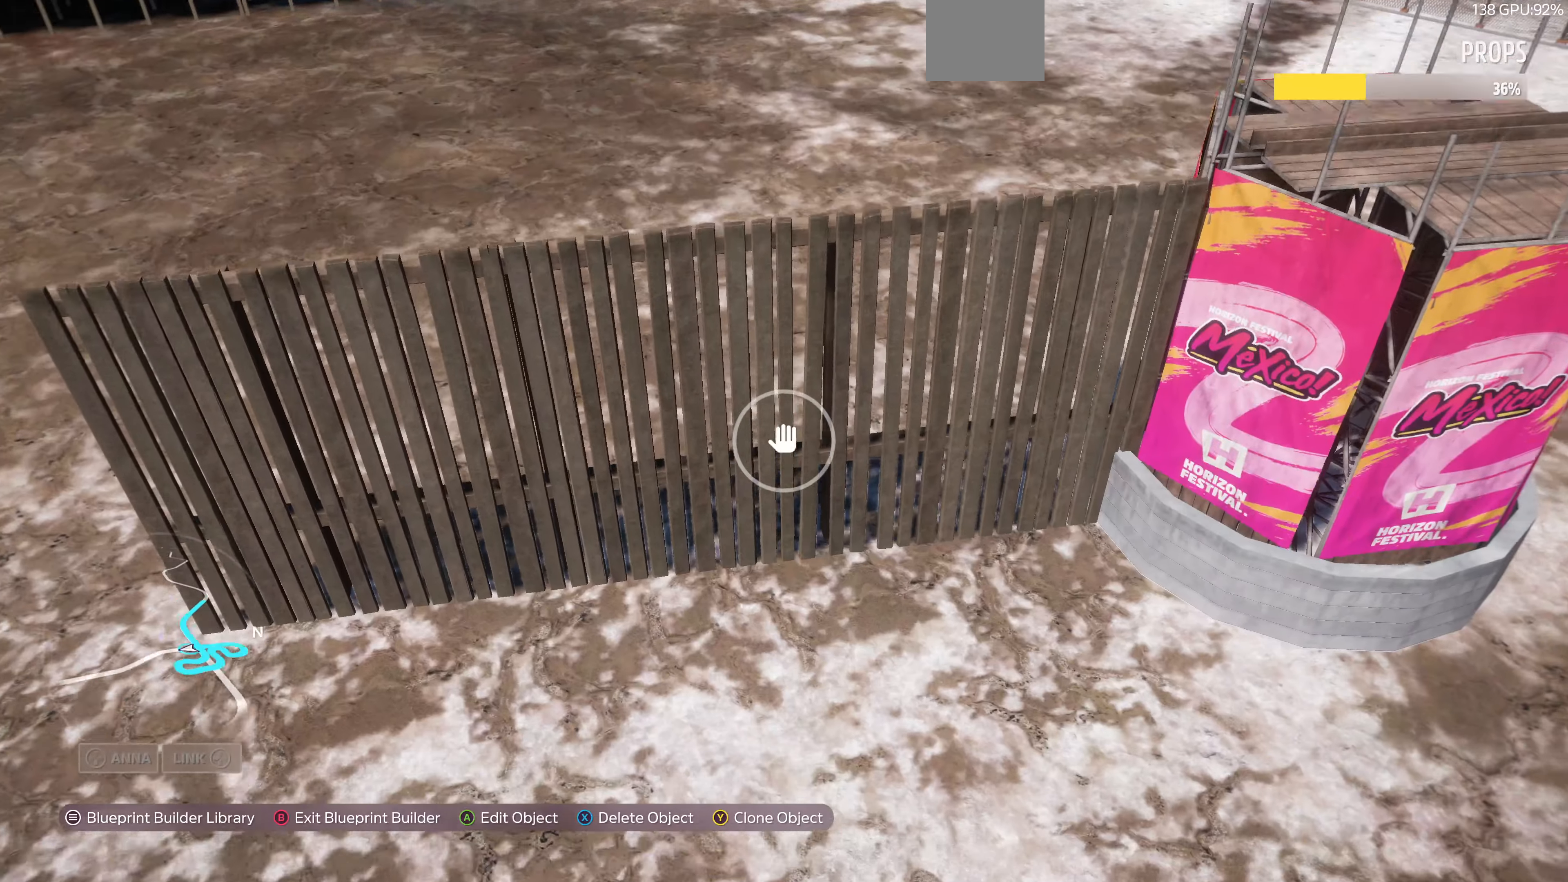
{"buttons": ["L2"], "left_stick": "center", "right_stick": "center", "events": [[234, "R2", "up"], [300, "CROSS", "down"], [367, "CROSS", "up"], [434, "L2", "down"]]}
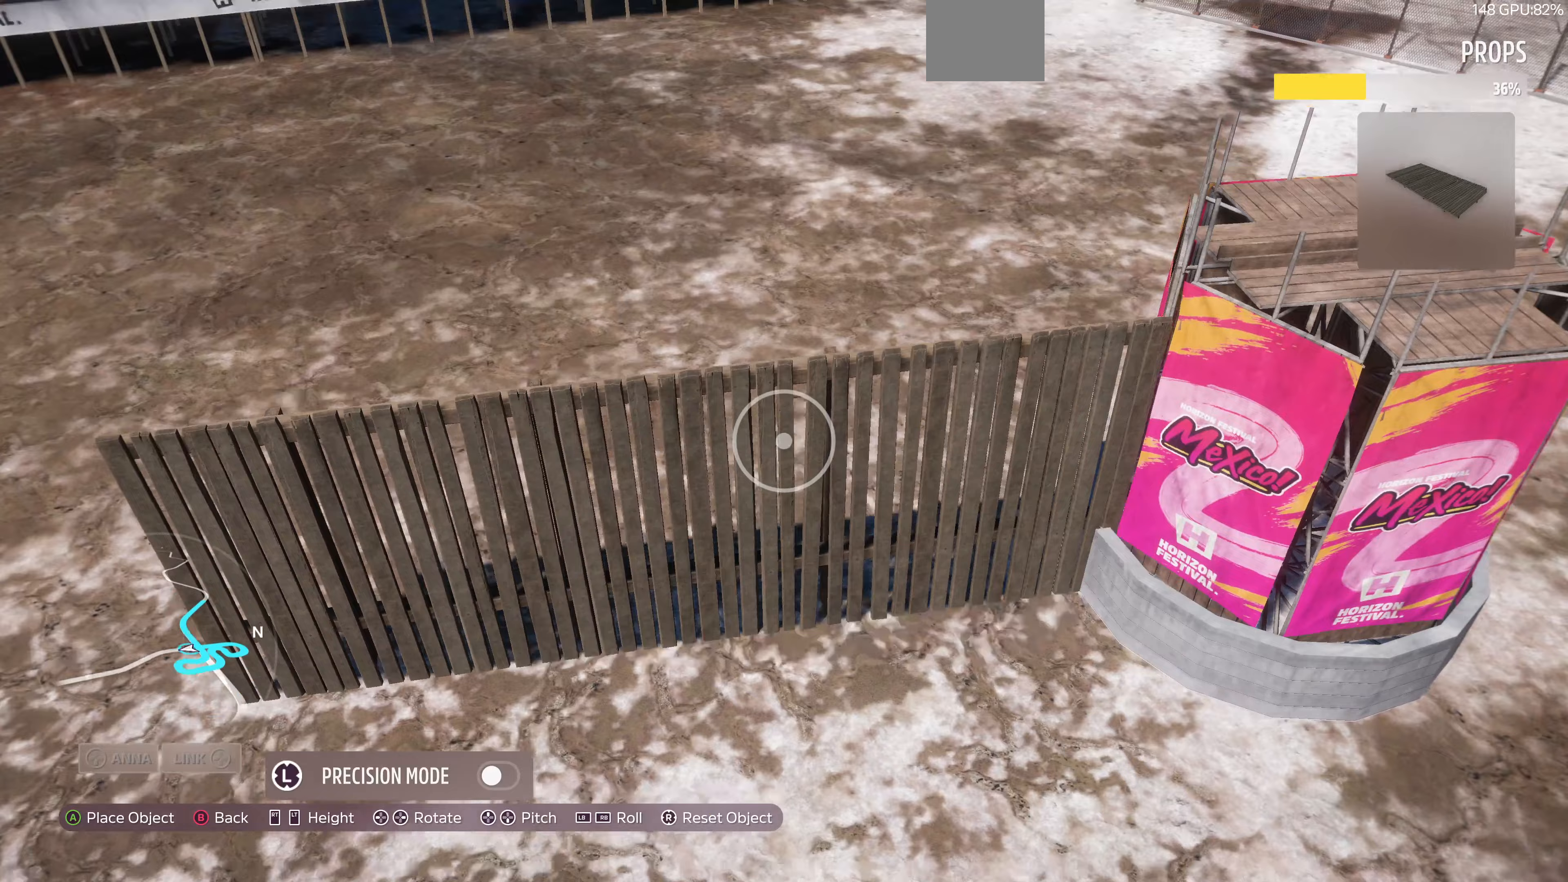
{"buttons": ["L3"], "left_stick": "center", "right_stick": "center", "events": [[267, "L2", "up"], [433, "L3", "down"]]}
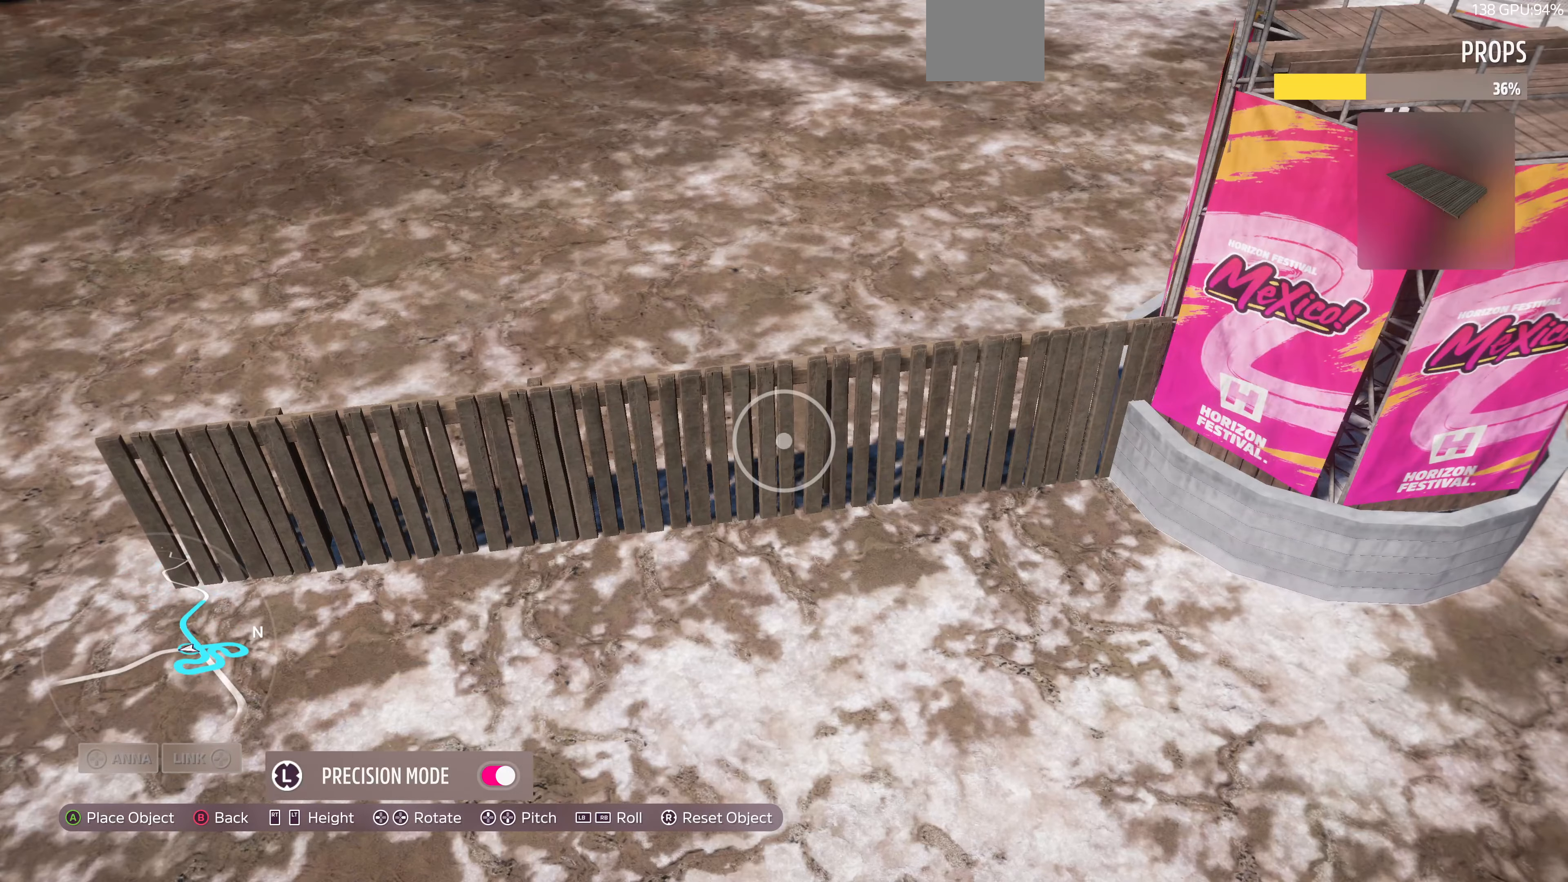
{"buttons": [], "left_stick": "center", "right_stick": "center", "events": [[33, "L3", "up"], [300, "L2", "down"], [400, "L2", "up"]]}
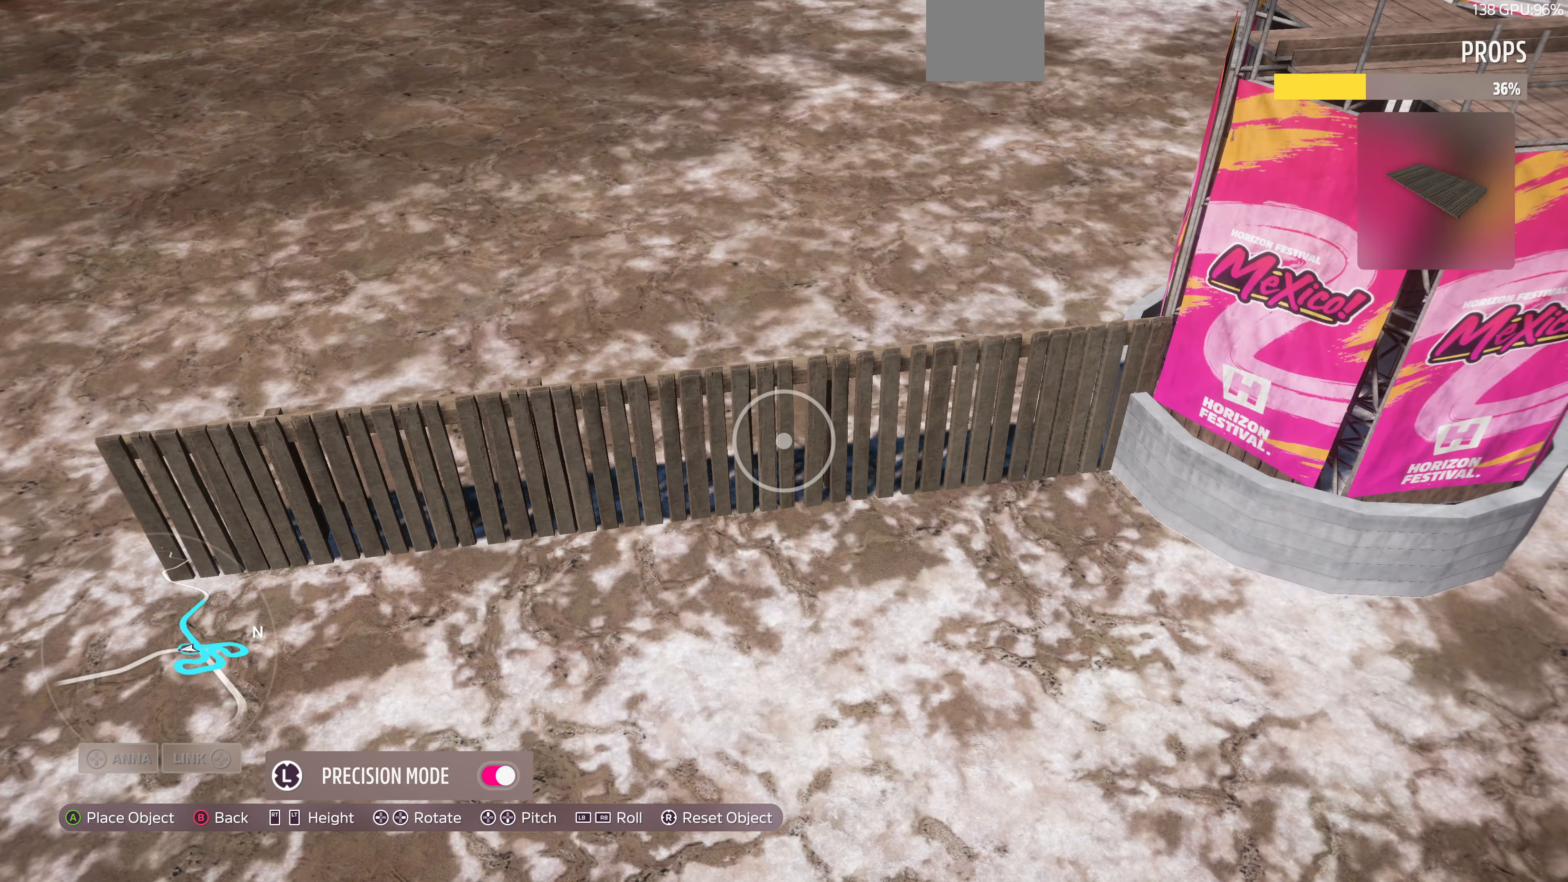
{"buttons": ["L2"], "left_stick": "center", "right_stick": "center", "events": [[167, "L2", "down"], [367, "L2", "up"], [467, "L2", "down"]]}
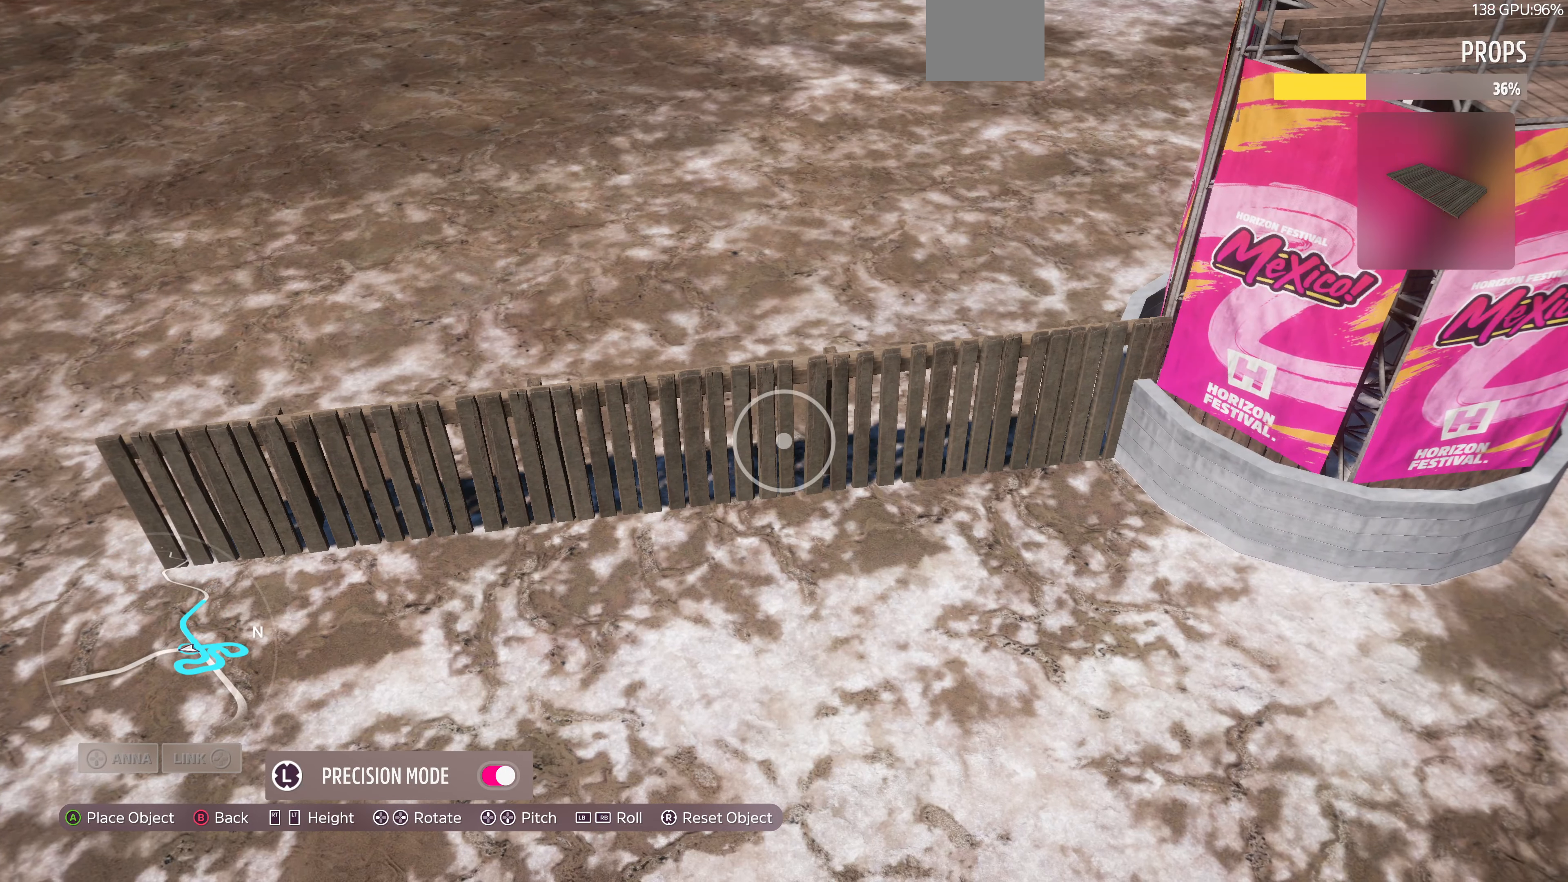
{"buttons": ["L2"], "left_stick": "center", "right_stick": "center", "events": [[300, "left_stick", "left"], [400, "left_stick", "center"]]}
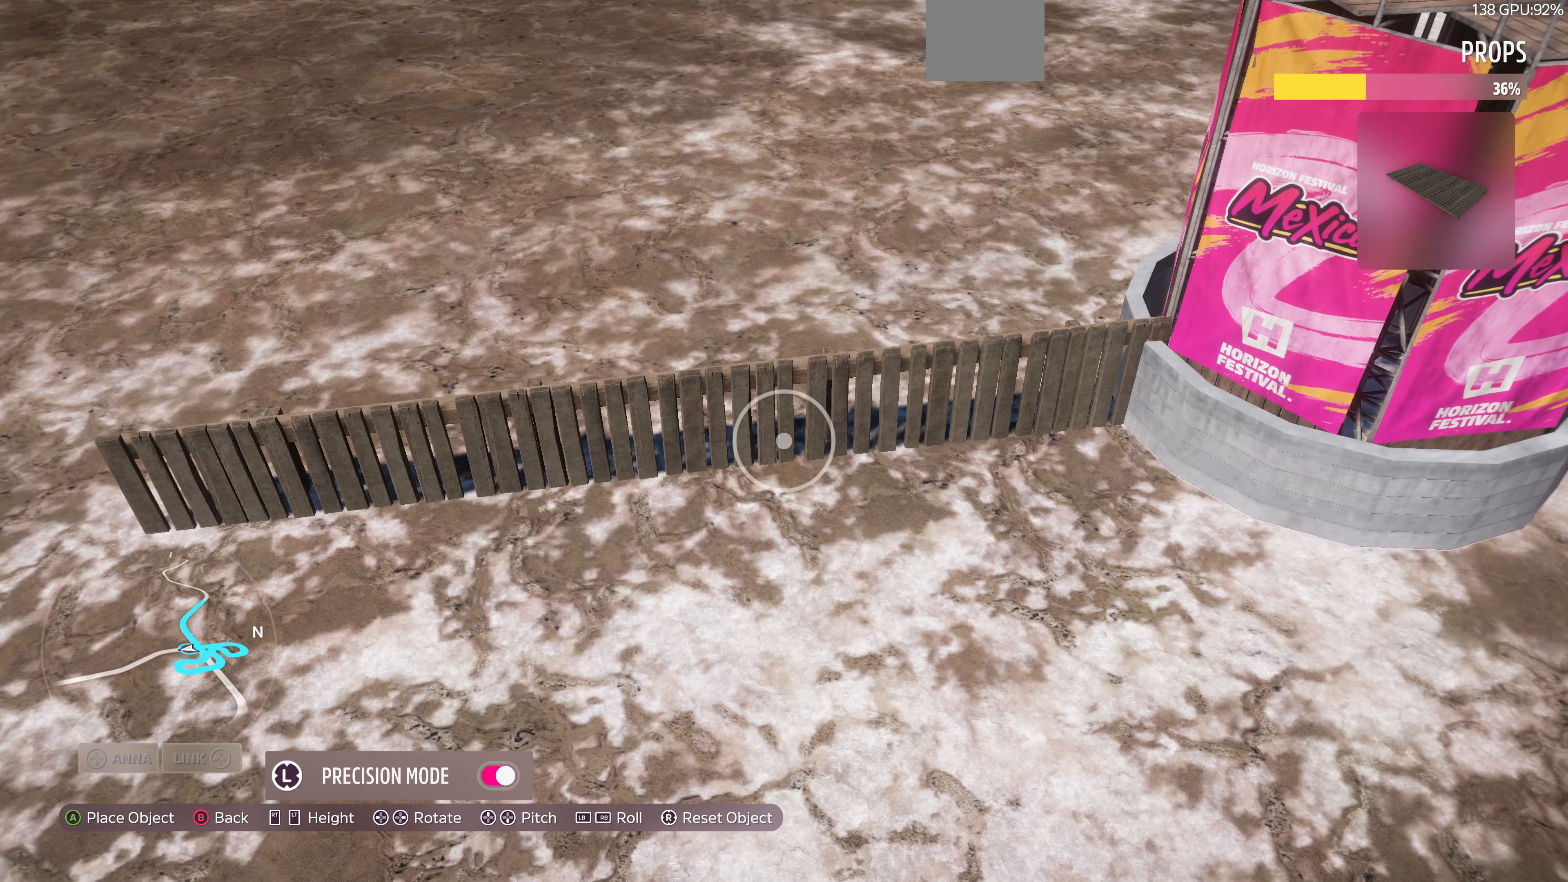
{"buttons": ["L2"], "left_stick": "center", "right_stick": "center", "events": [[133, "L2", "up"], [367, "L2", "down"]]}
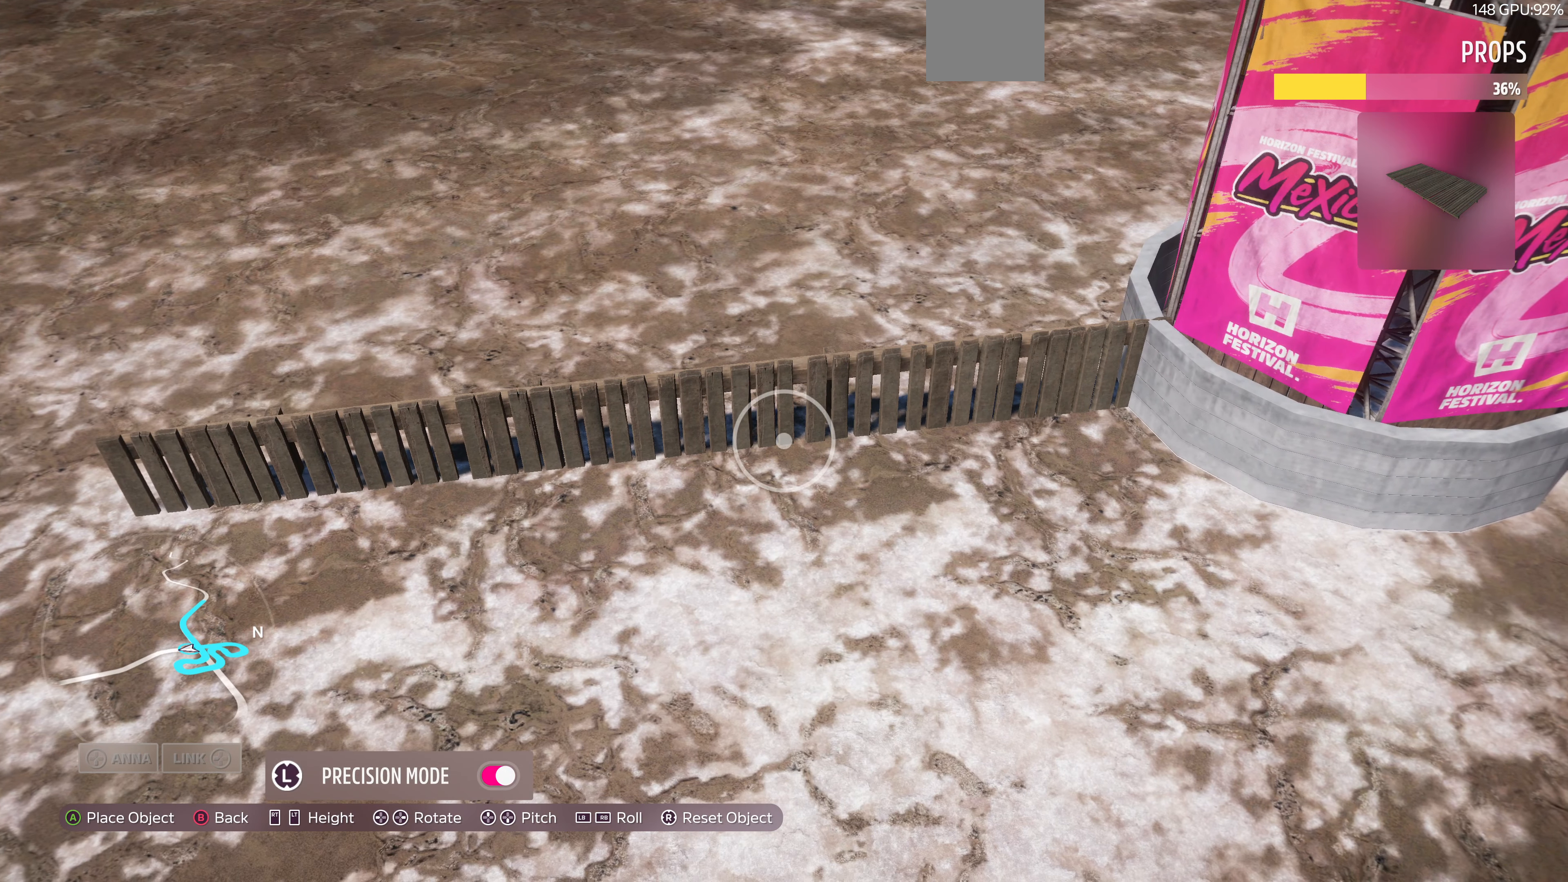
{"buttons": [], "left_stick": "center", "right_stick": "center", "events": [[33, "L2", "up"]]}
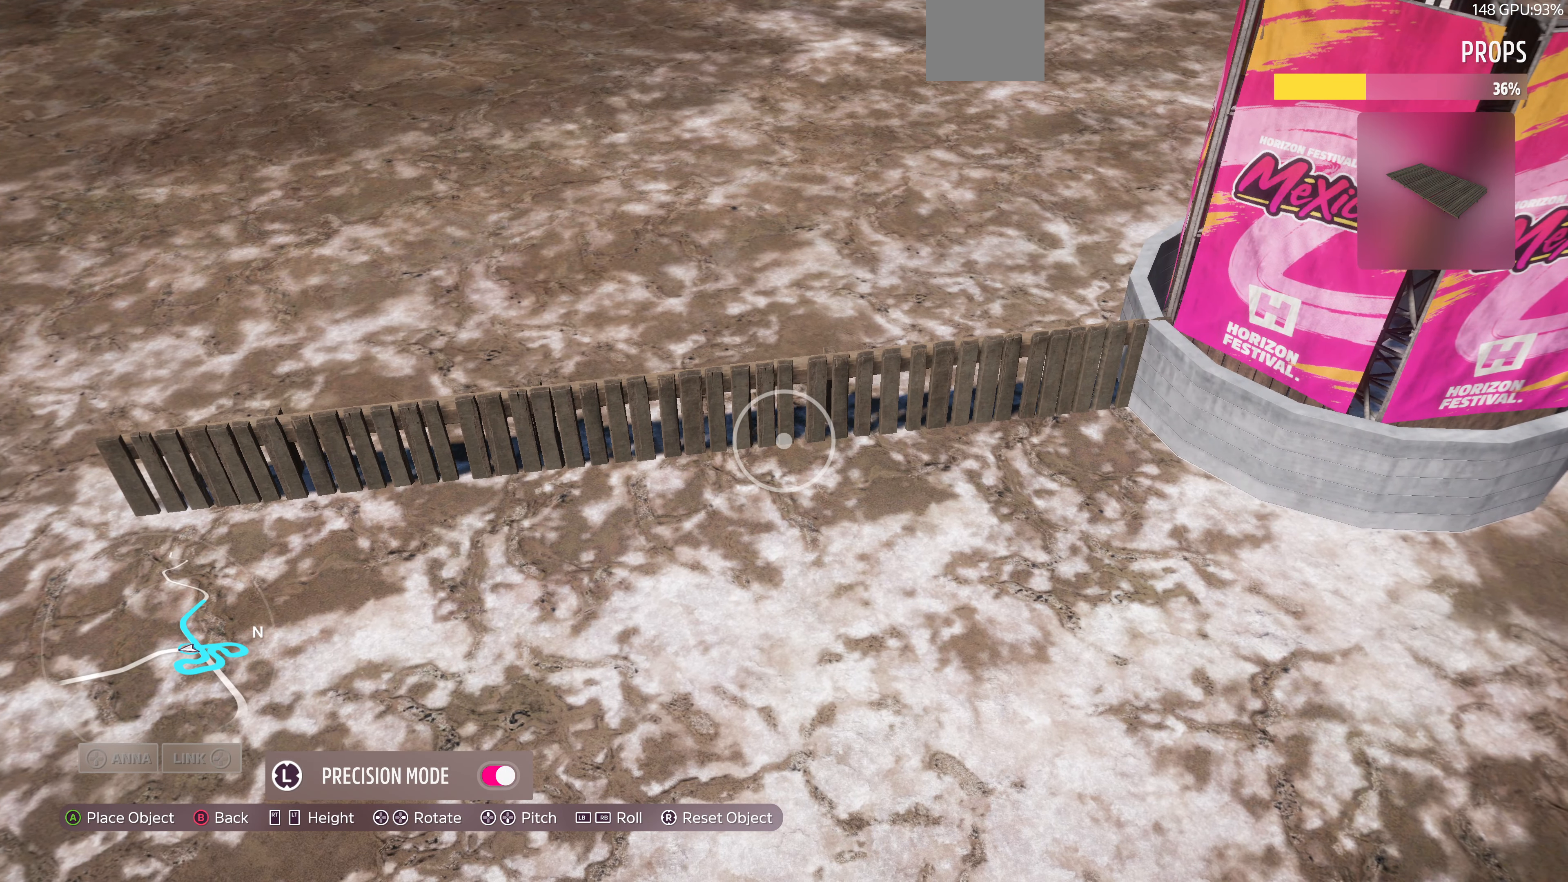
{"buttons": ["R2"], "left_stick": "center", "right_stick": "center", "events": [[33, "R2", "down"]]}
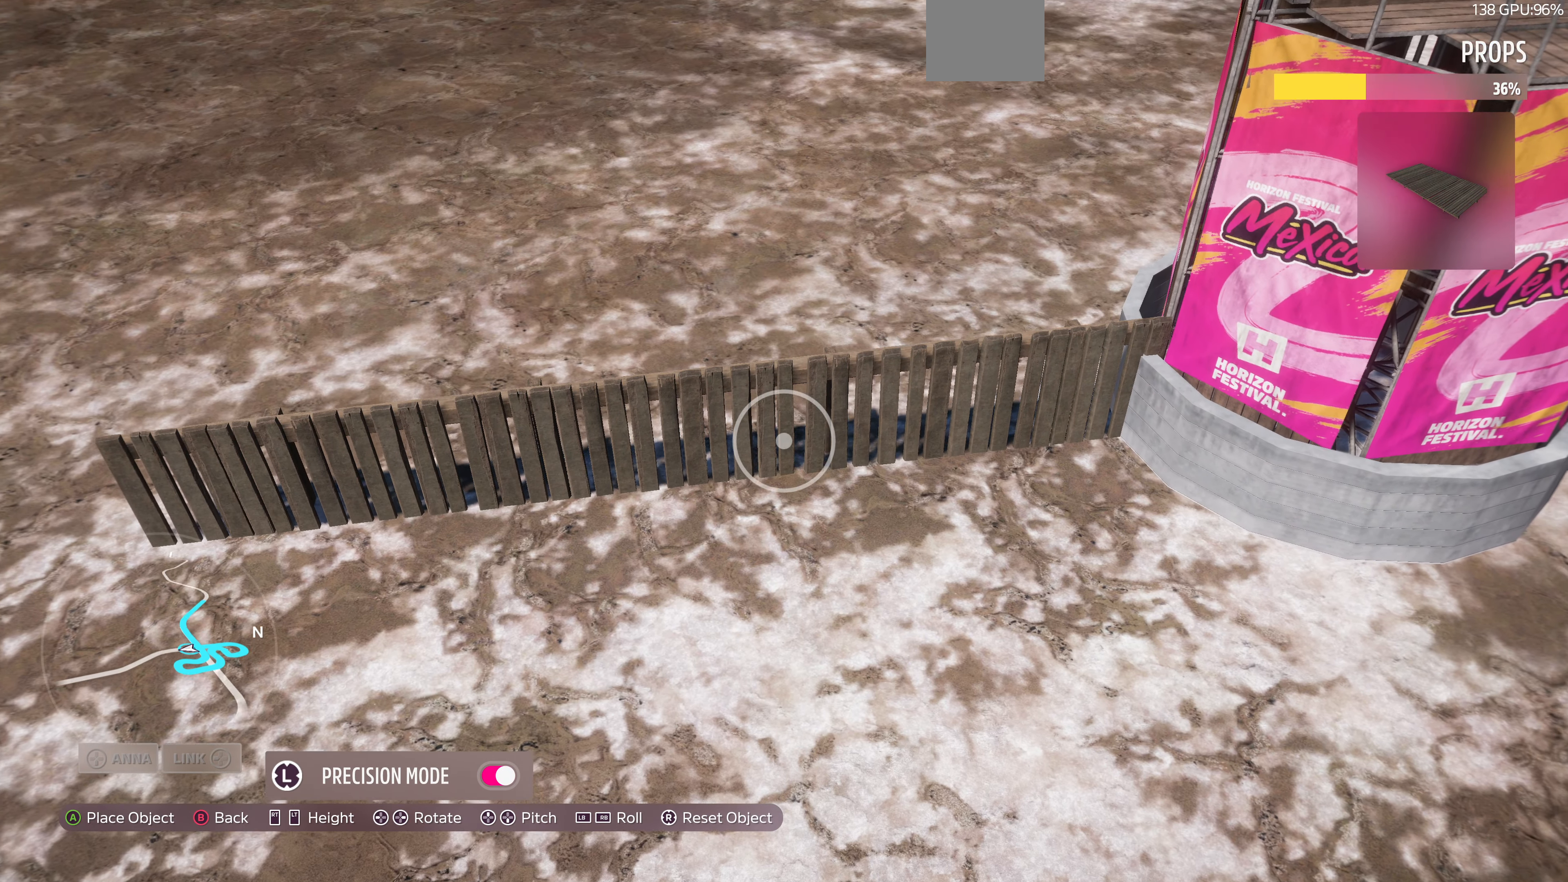
{"buttons": ["R2"], "left_stick": "center", "right_stick": "center", "events": []}
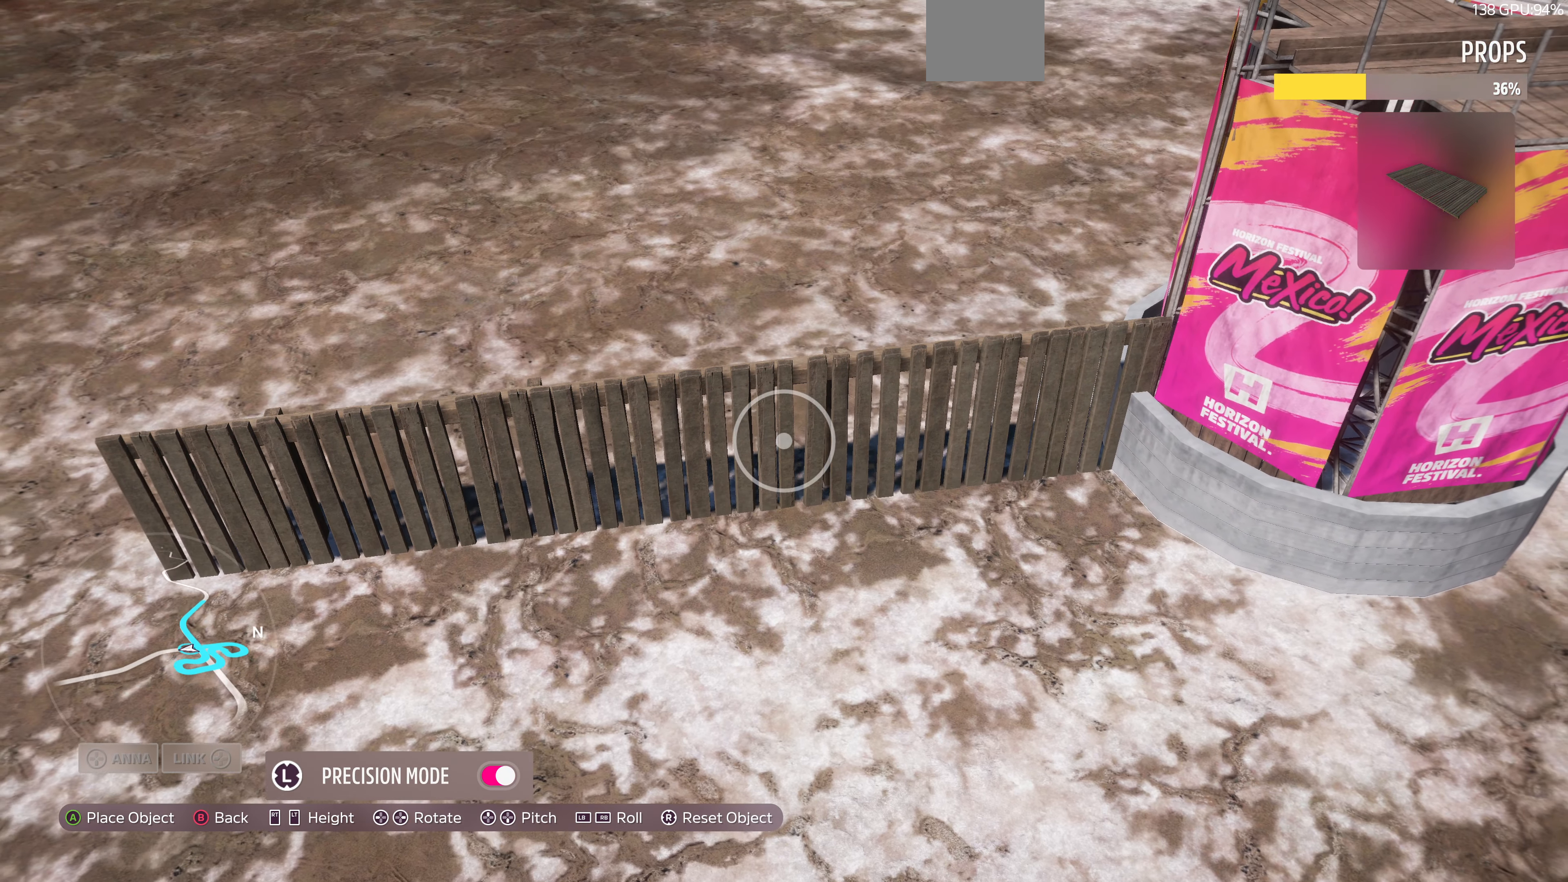
{"buttons": [], "left_stick": "left", "right_stick": "center", "events": [[33, "R2", "up"], [367, "left_stick", "left"]]}
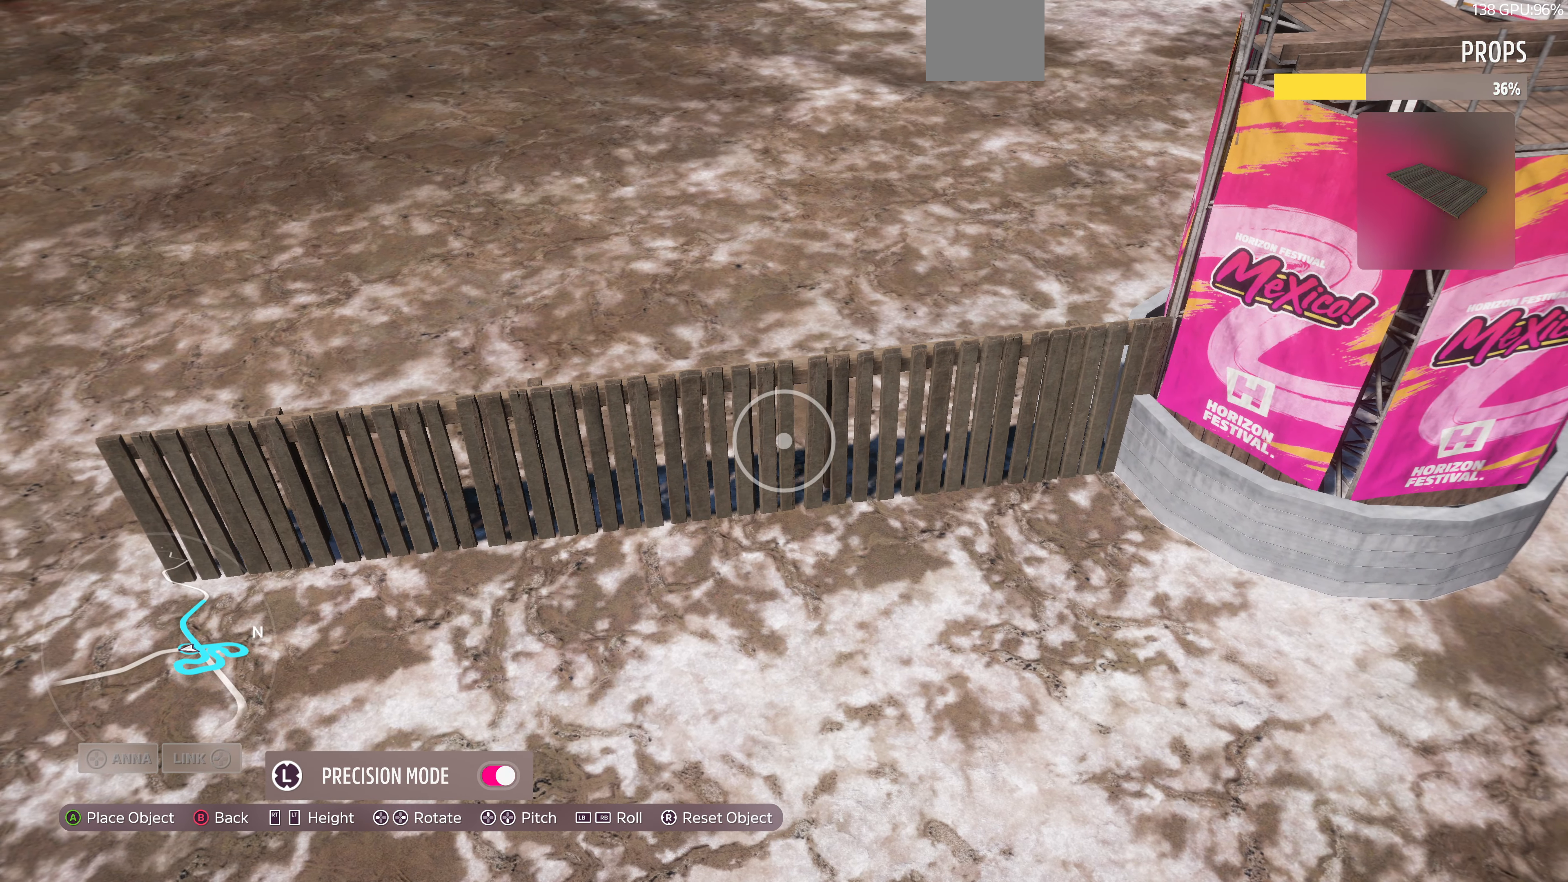
{"buttons": [], "left_stick": "center", "right_stick": "center", "events": [[33, "left_stick", "center"], [367, "L2", "down"], [433, "L2", "up"]]}
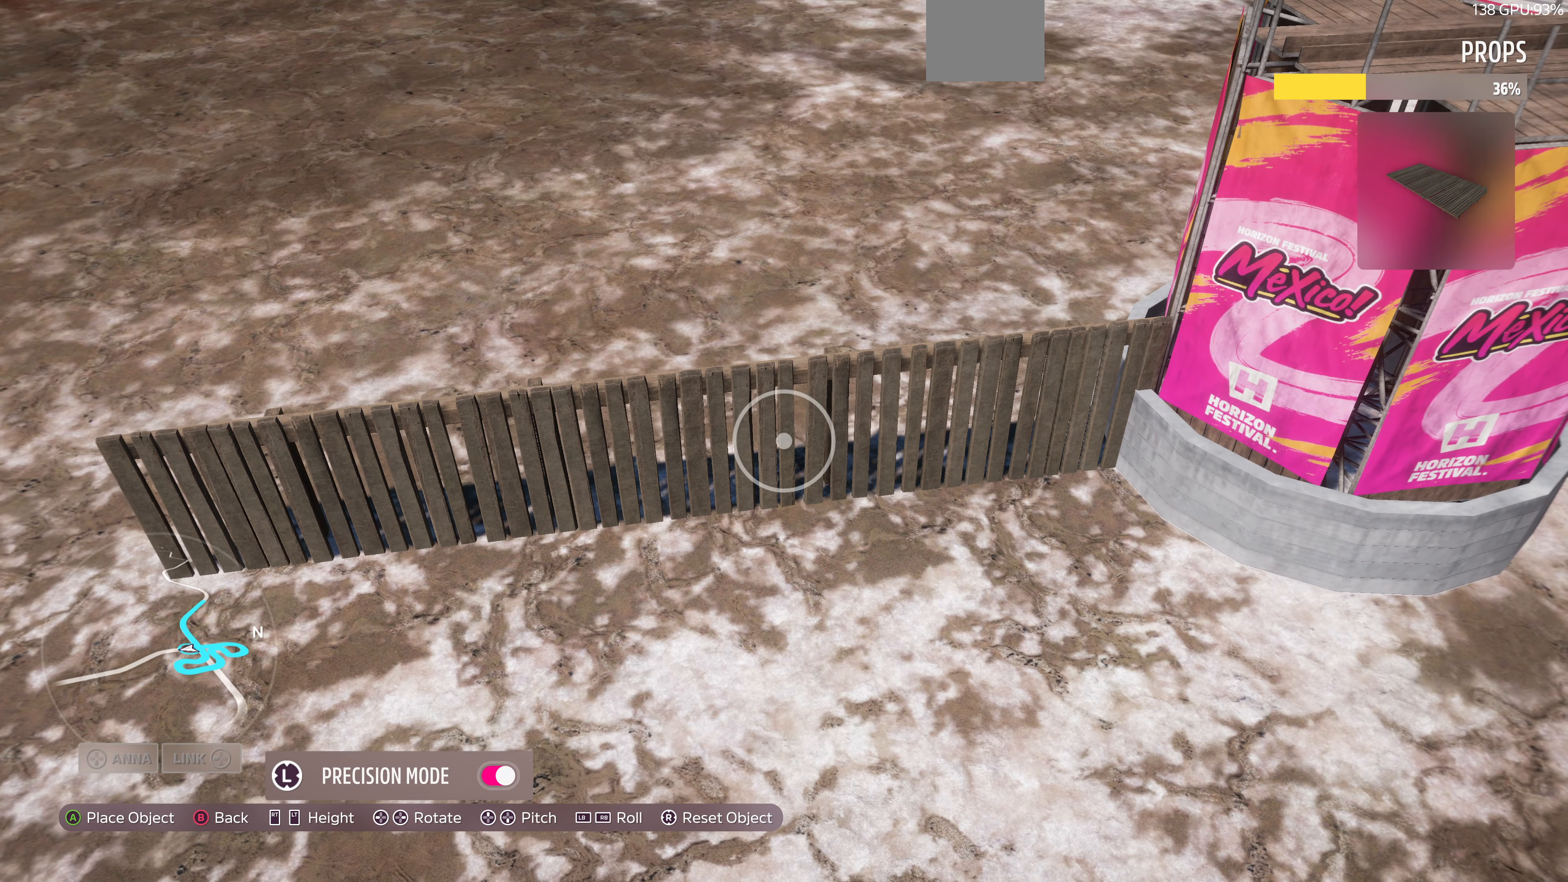
{"buttons": [], "left_stick": "center", "right_stick": "center", "events": [[100, "L2", "down"], [300, "L2", "up"]]}
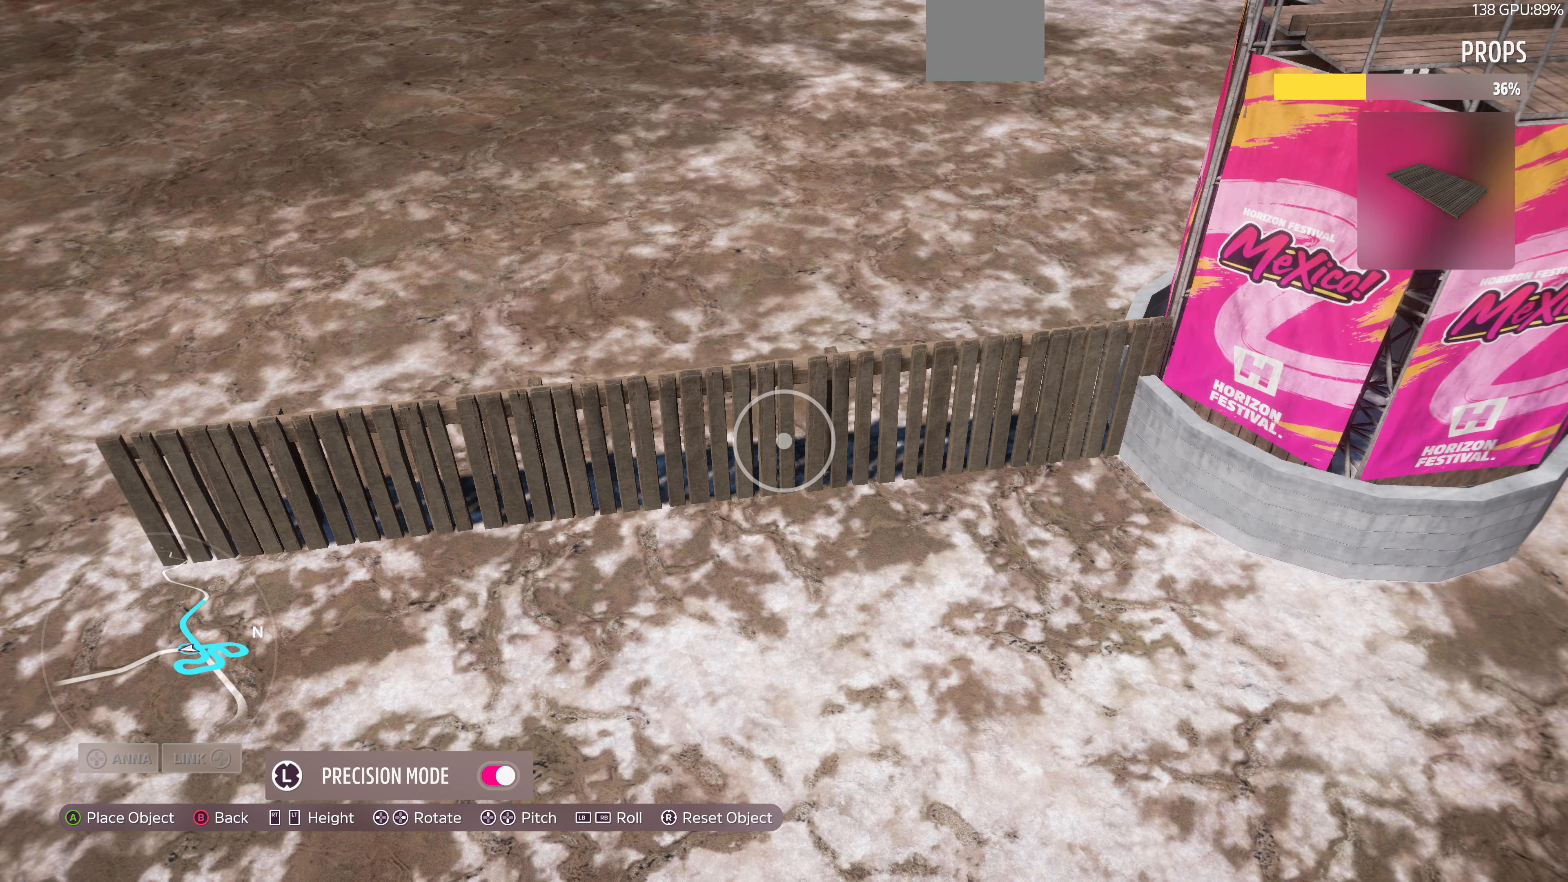
{"buttons": [], "left_stick": "center", "right_stick": "center", "events": [[66, "L2", "down"], [133, "L2", "up"], [333, "CROSS", "down"], [500, "CROSS", "up"]]}
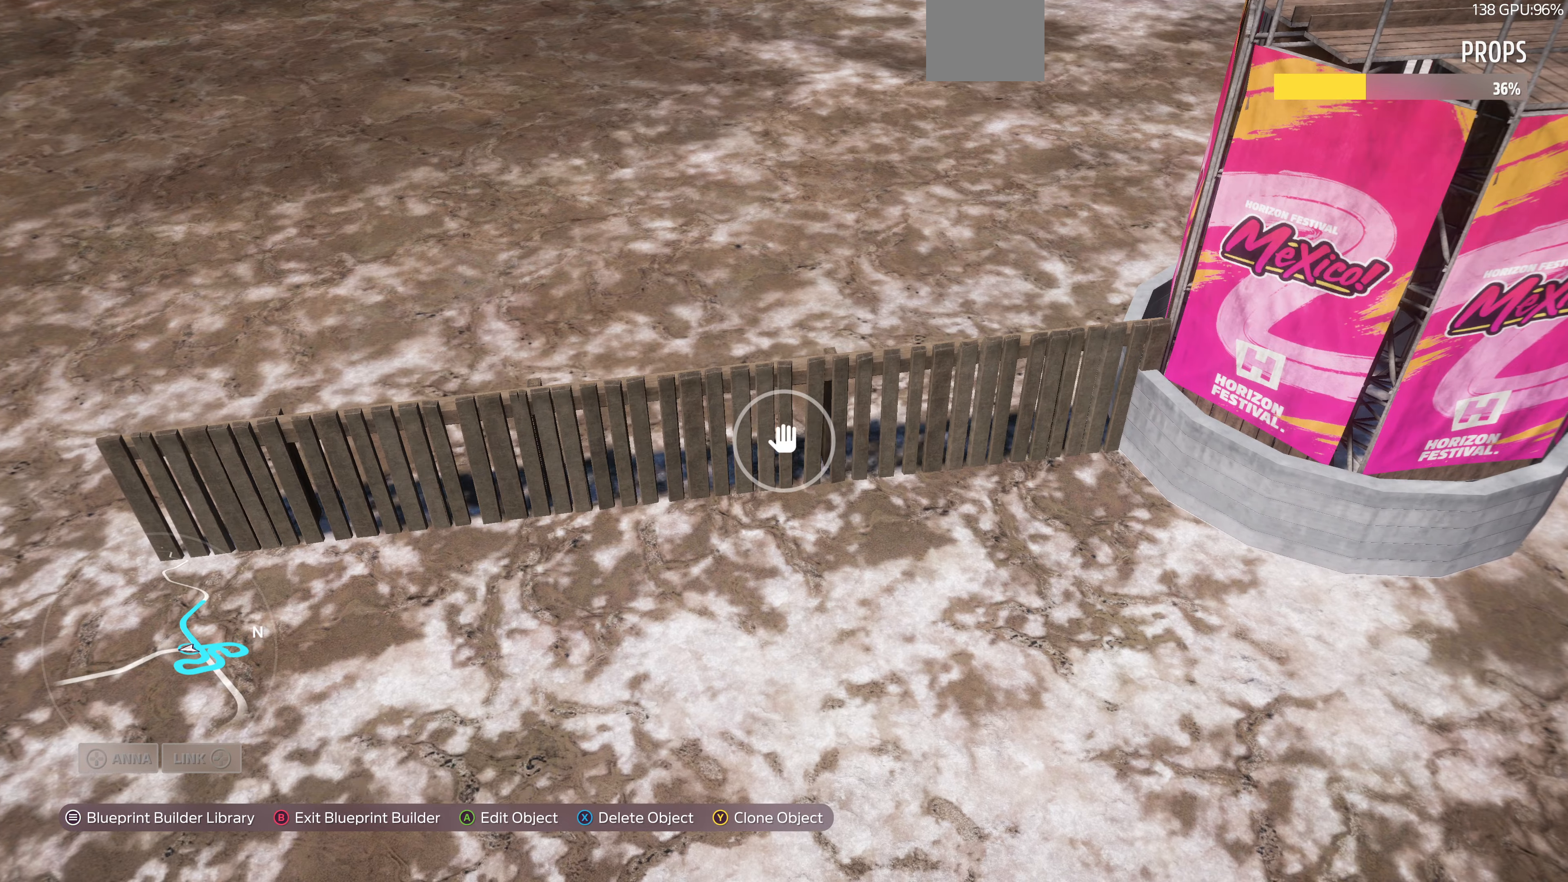
{"buttons": ["L2"], "left_stick": "center", "right_stick": "center", "events": [[66, "R2", "down"], [66, "left_stick", "right"], [100, "right_stick", "left"], [333, "R2", "up"], [366, "left_stick", "center"], [366, "right_stick", "center"], [433, "L2", "down"]]}
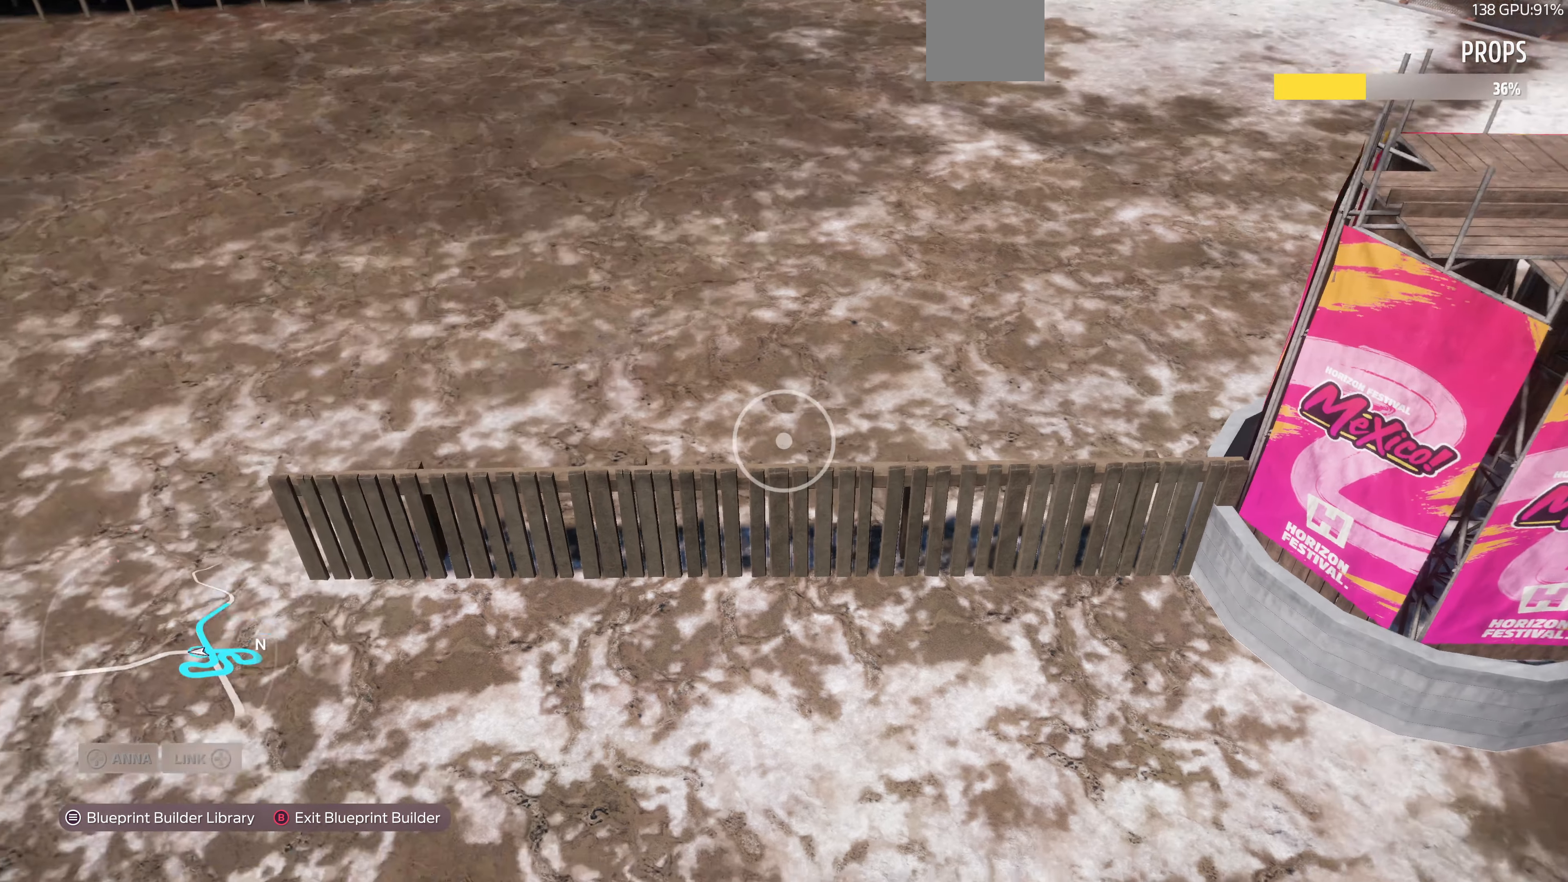
{"buttons": [], "left_stick": "left", "right_stick": "center", "events": [[100, "right_stick", "down-right"], [200, "right_stick", "center"], [233, "L2", "up"], [333, "TRIANGLE", "down"], [366, "left_stick", "left"], [433, "TRIANGLE", "up"]]}
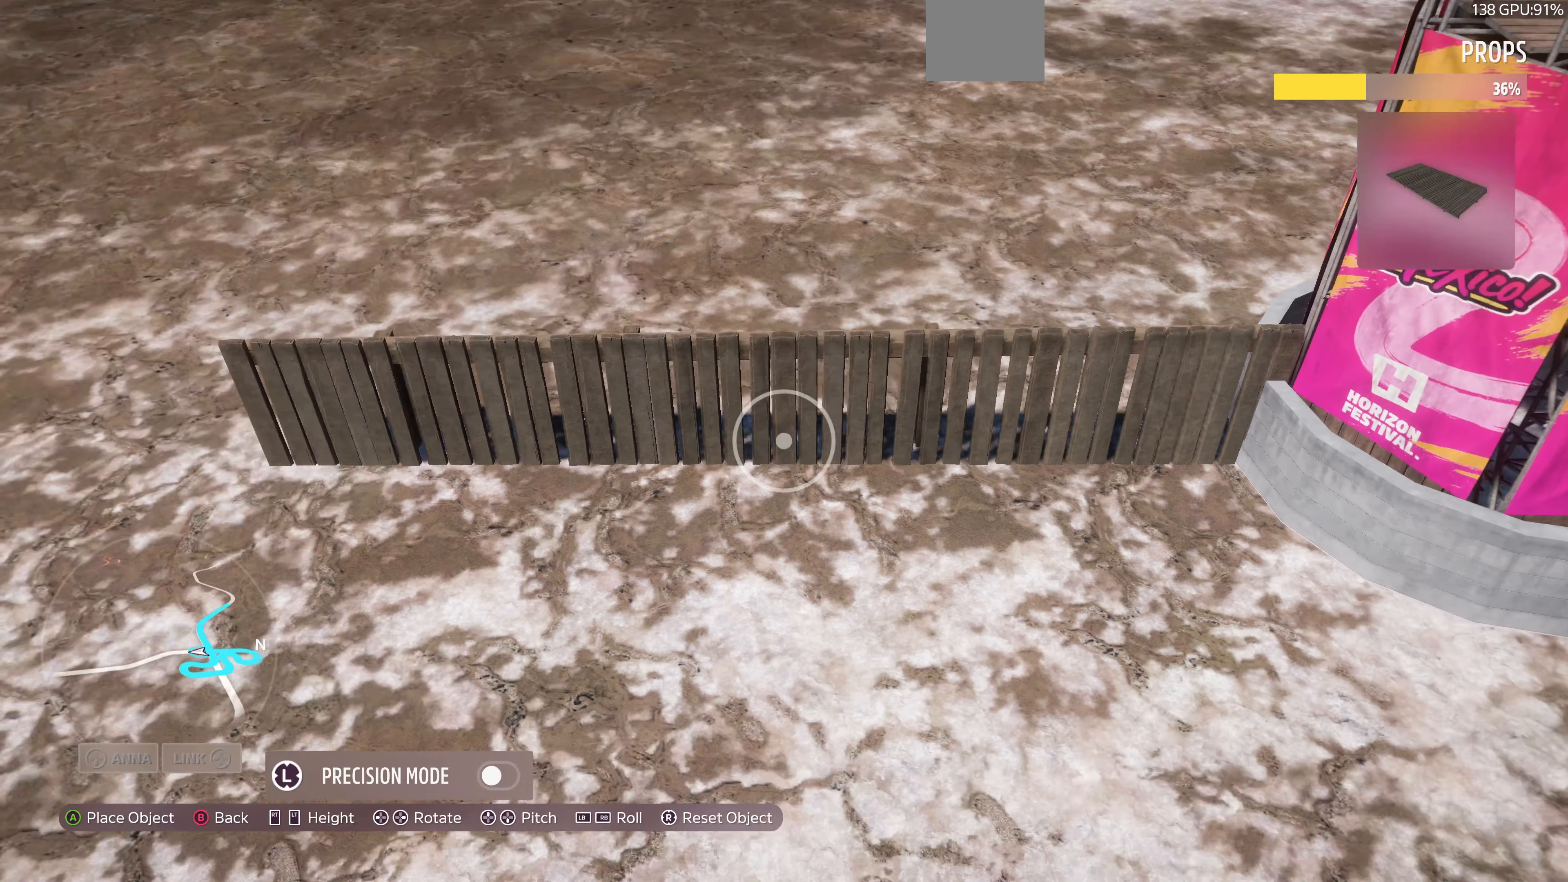
{"buttons": [], "left_stick": "left", "right_stick": "center", "events": []}
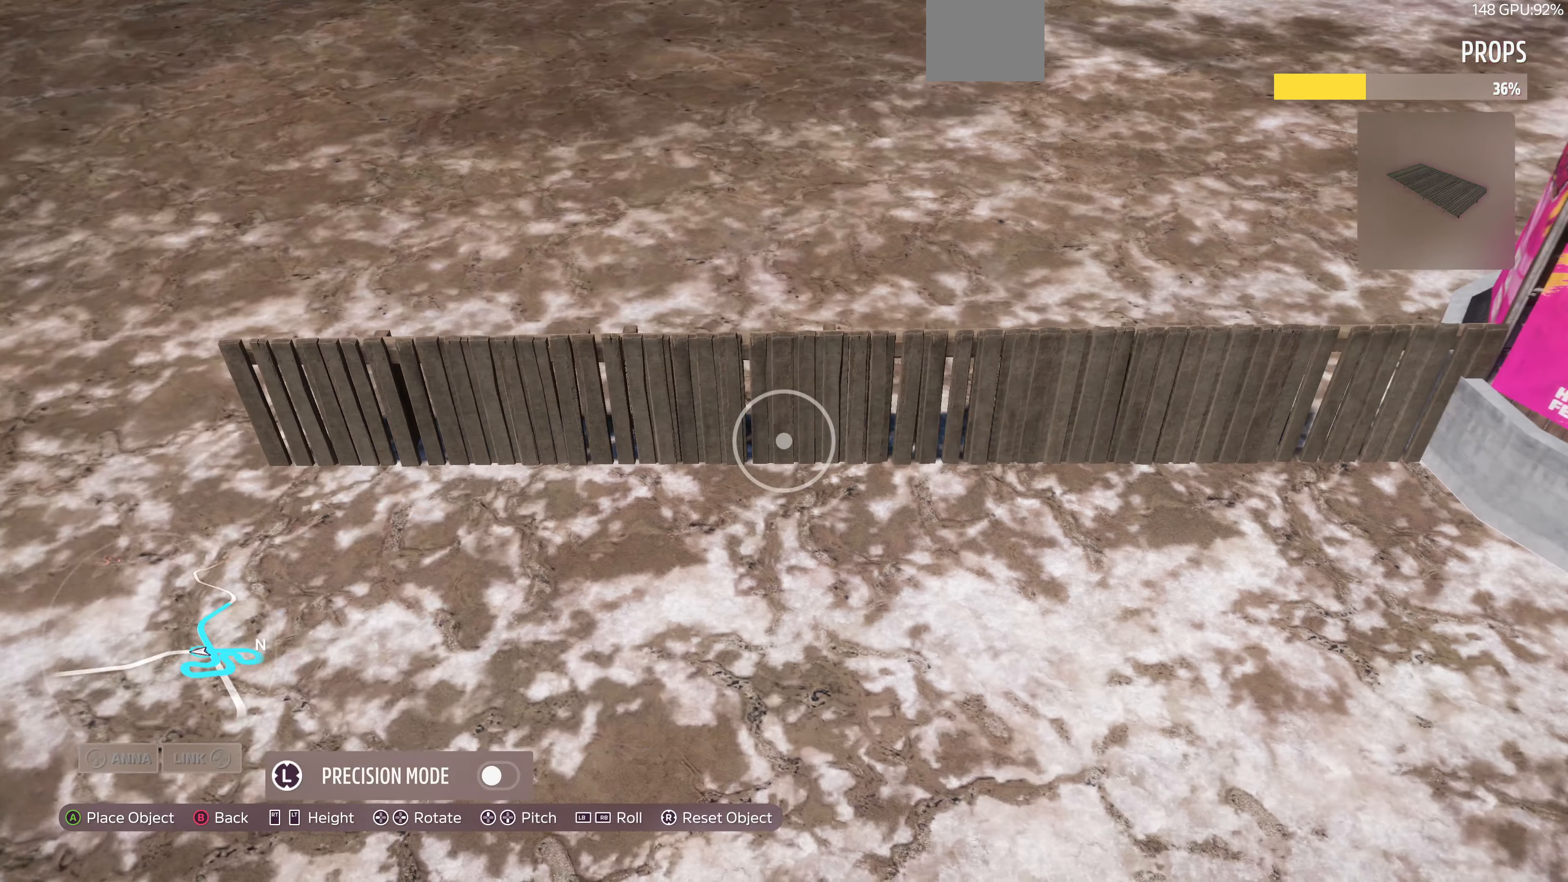
{"buttons": [], "left_stick": "left", "right_stick": "center", "events": []}
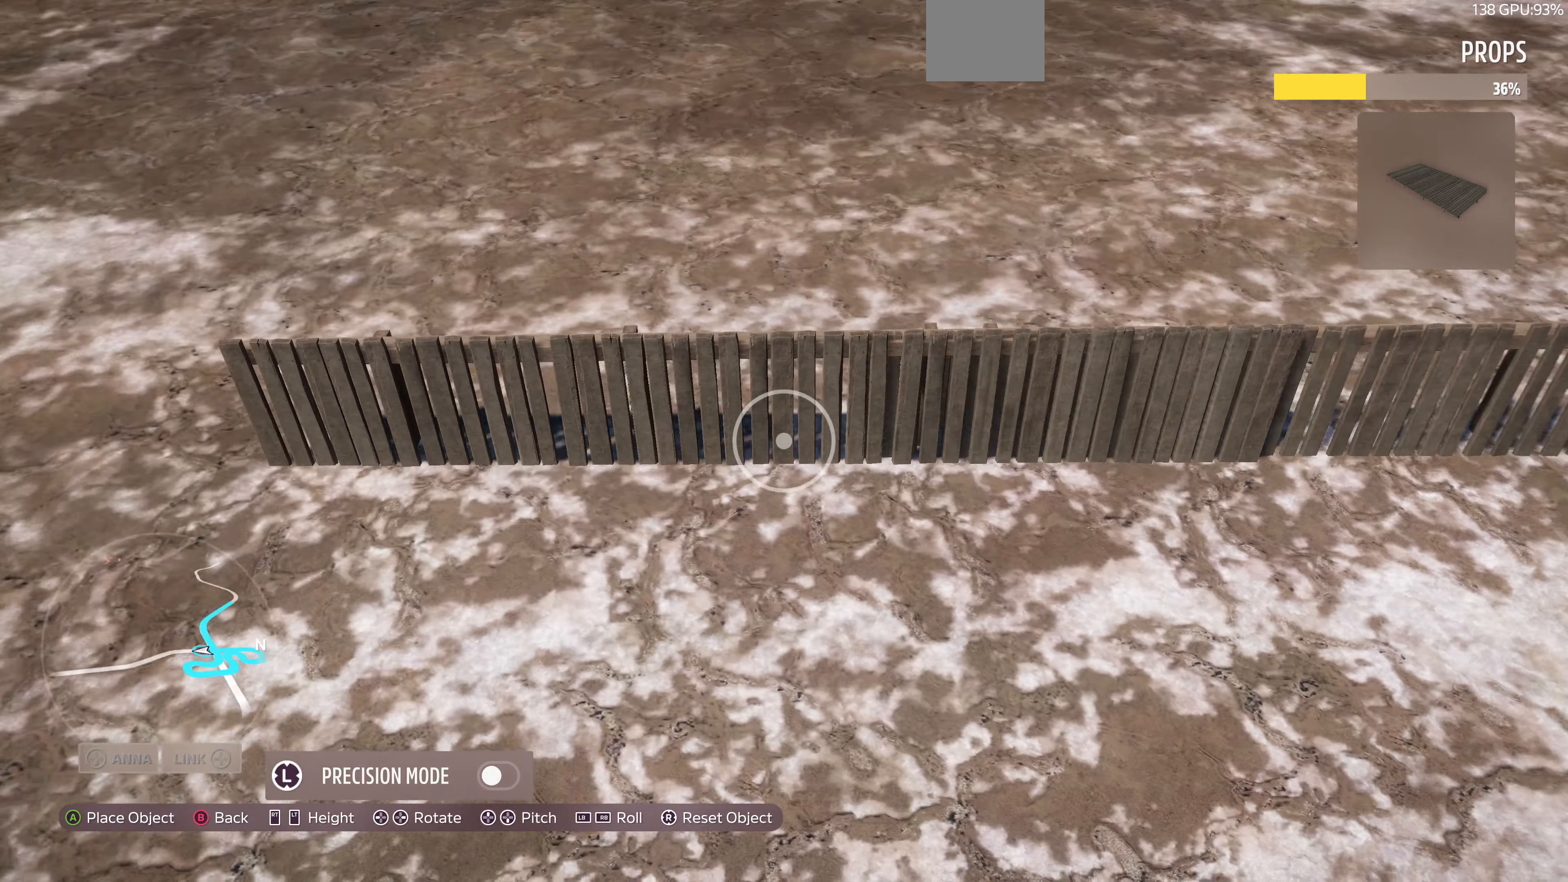
{"buttons": [], "left_stick": "up-left", "right_stick": "center", "events": [[266, "left_stick", "center"], [400, "left_stick", "up-left"]]}
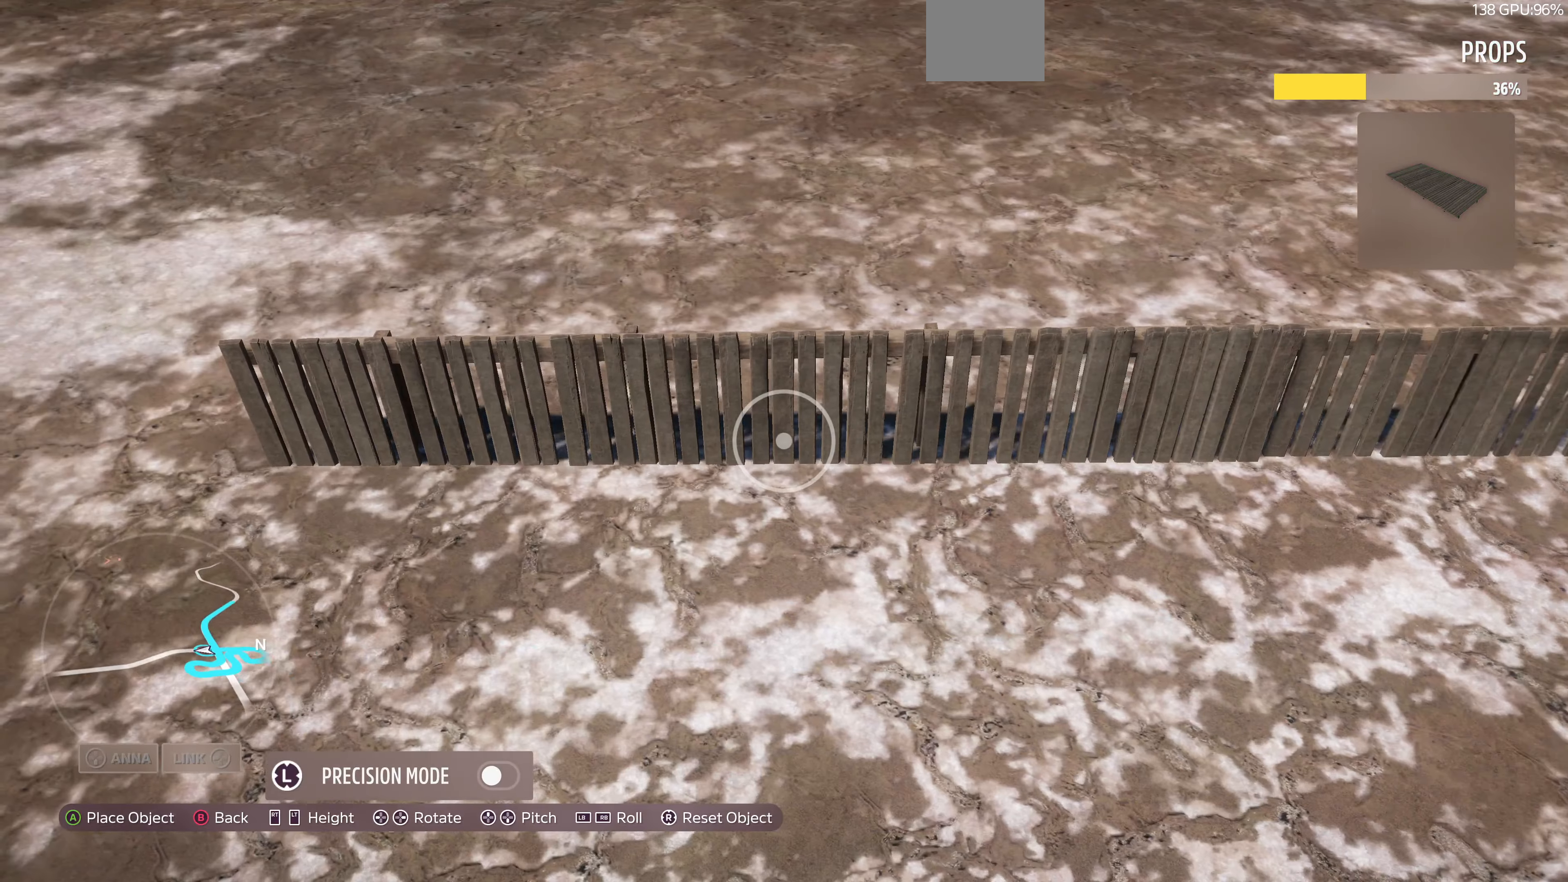
{"buttons": [], "left_stick": "left", "right_stick": "center", "events": [[300, "left_stick", "center"], [366, "left_stick", "left"]]}
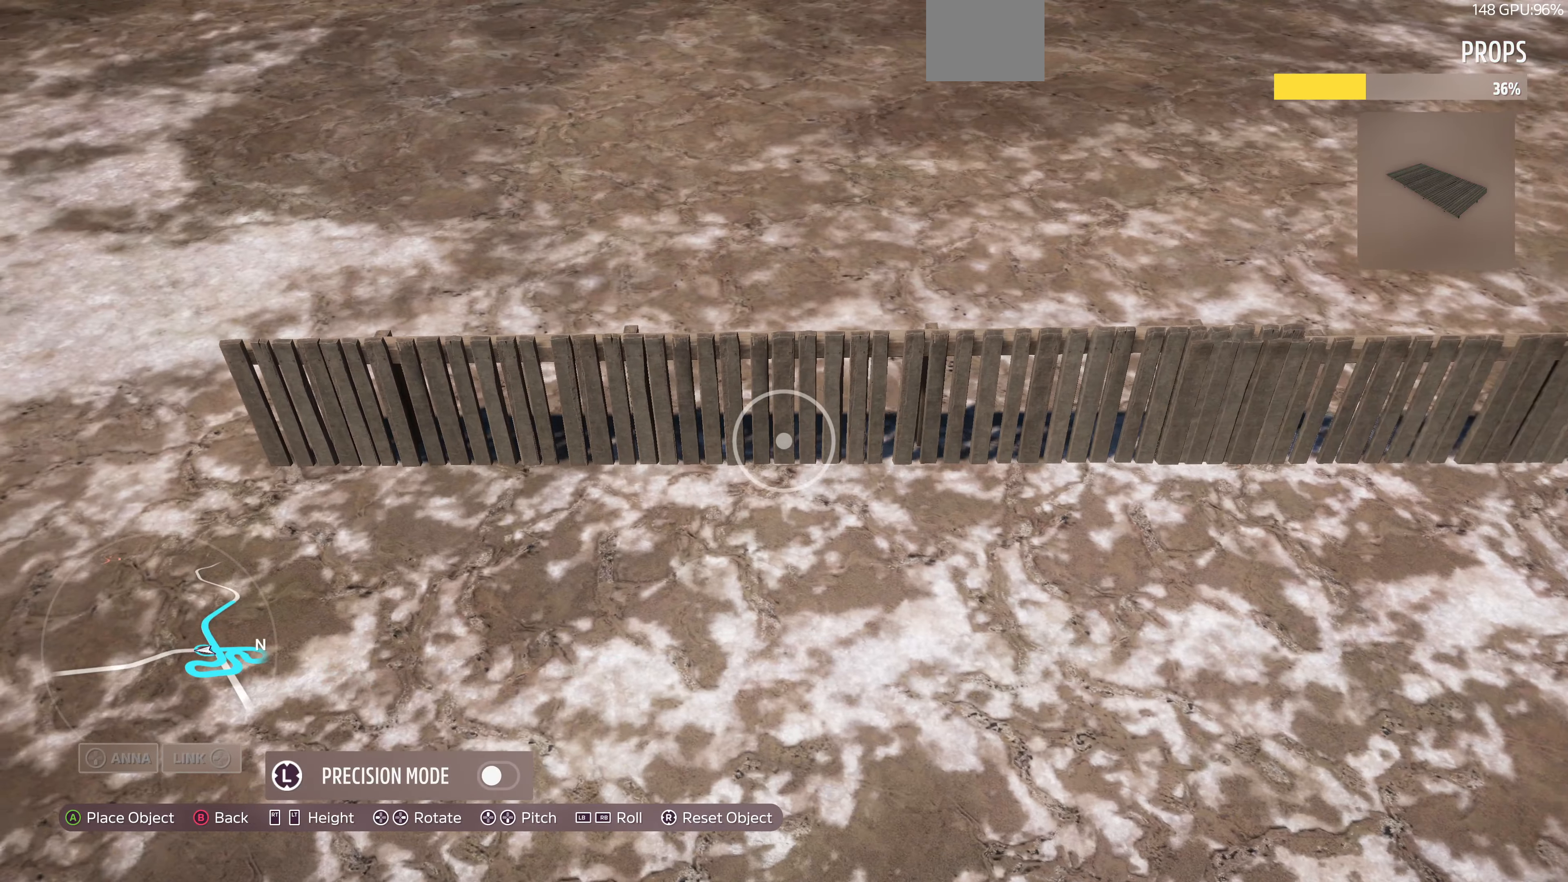
{"buttons": [], "left_stick": "left", "right_stick": "center", "events": [[266, "left_stick", "center"], [333, "left_stick", "left"]]}
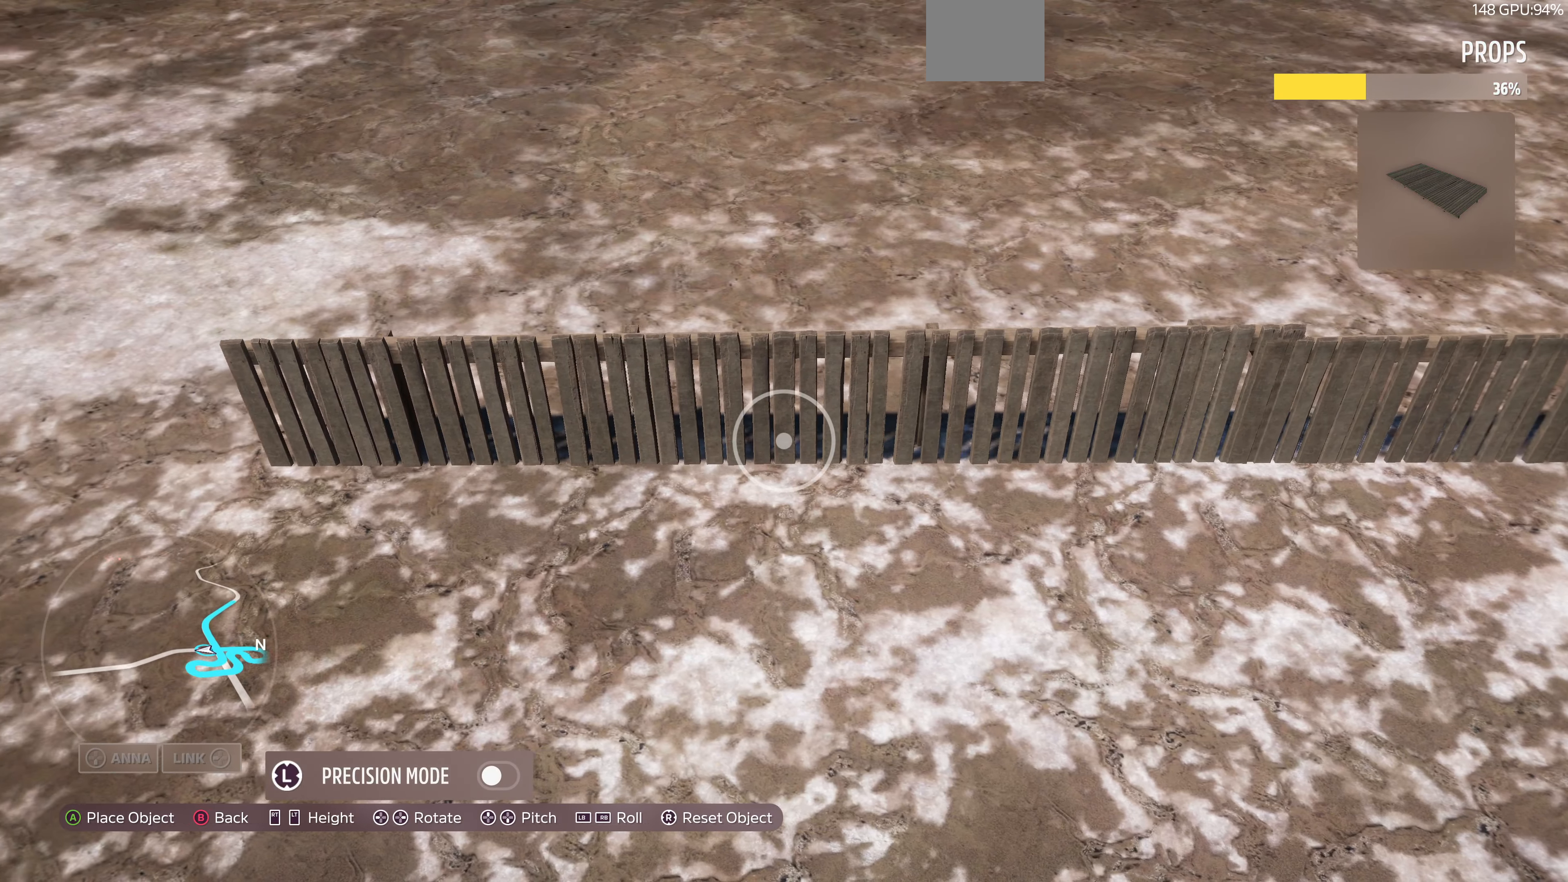
{"buttons": [], "left_stick": "center", "right_stick": "center", "events": [[33, "left_stick", "center"], [266, "DPAD_DOWN", "down"], [333, "DPAD_DOWN", "up"]]}
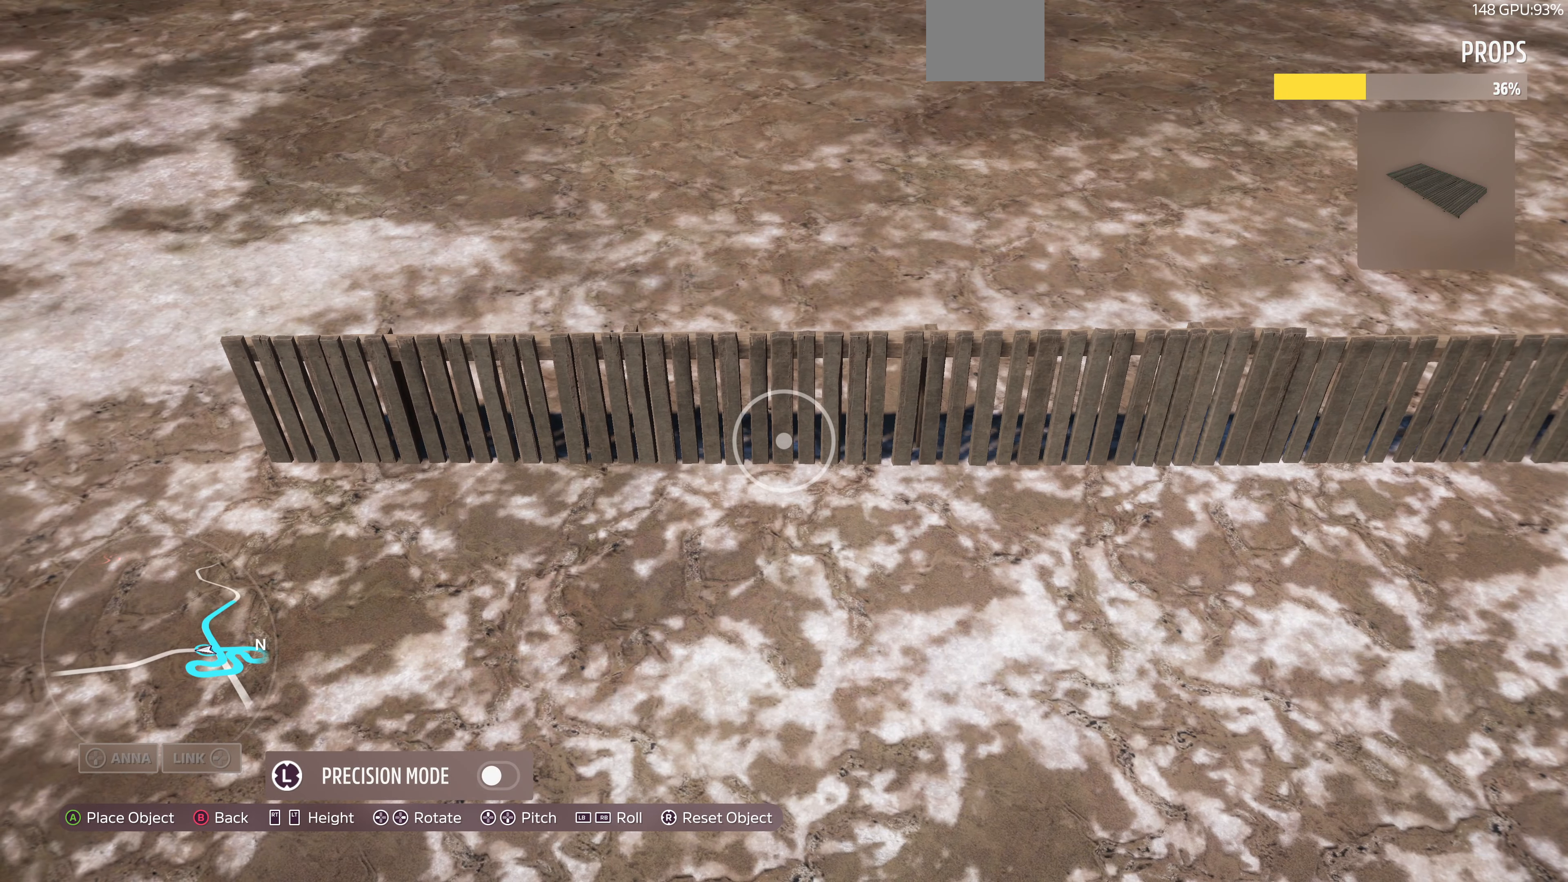
{"buttons": [], "left_stick": "center", "right_stick": "center", "events": []}
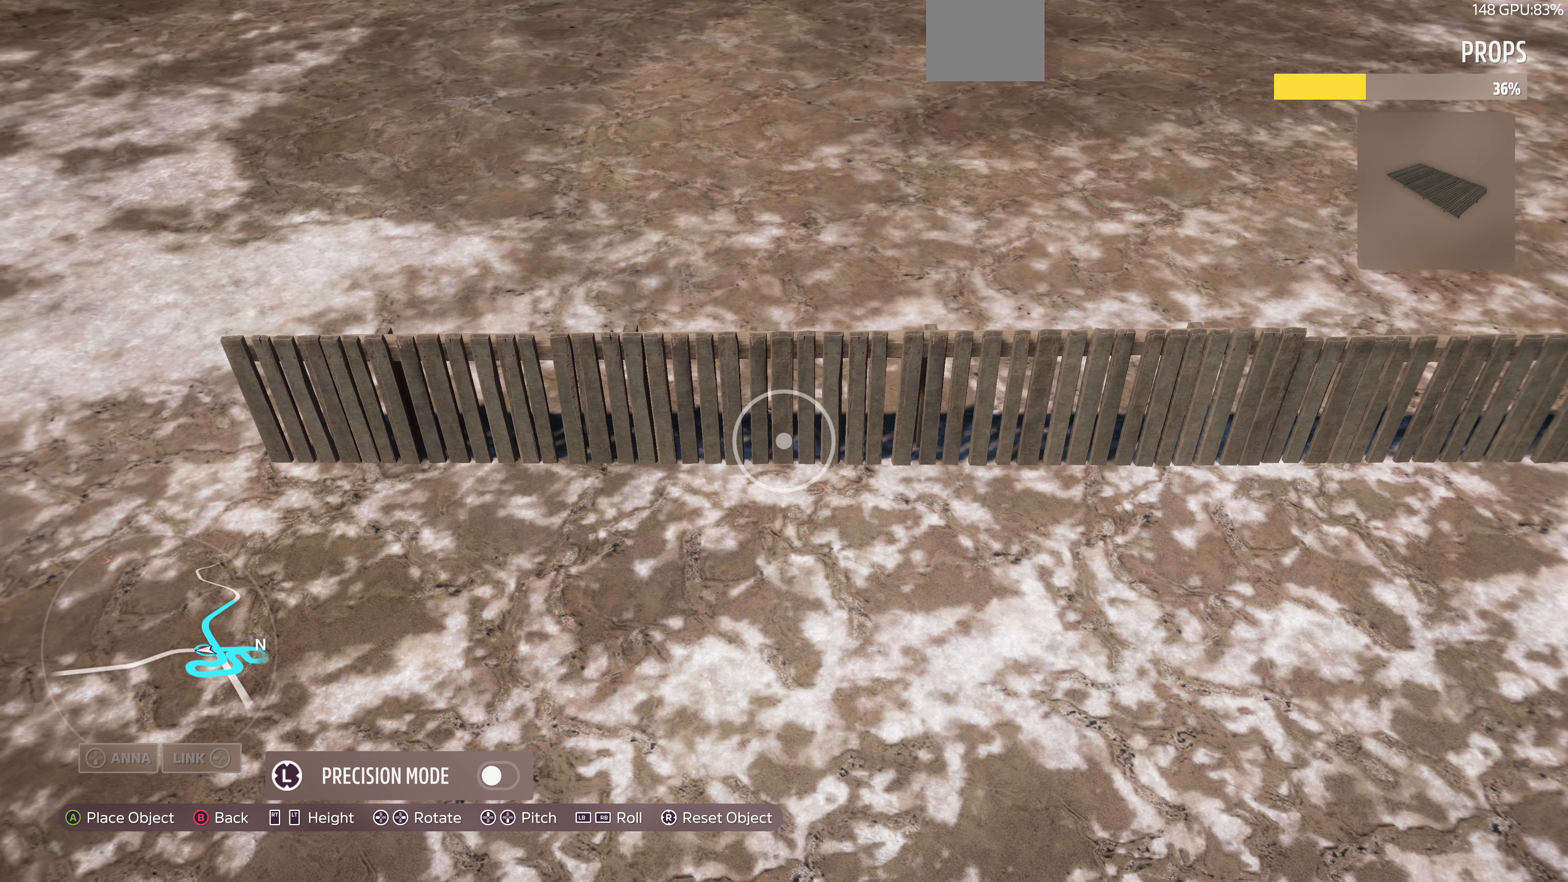
{"buttons": [], "left_stick": "center", "right_stick": "center", "events": []}
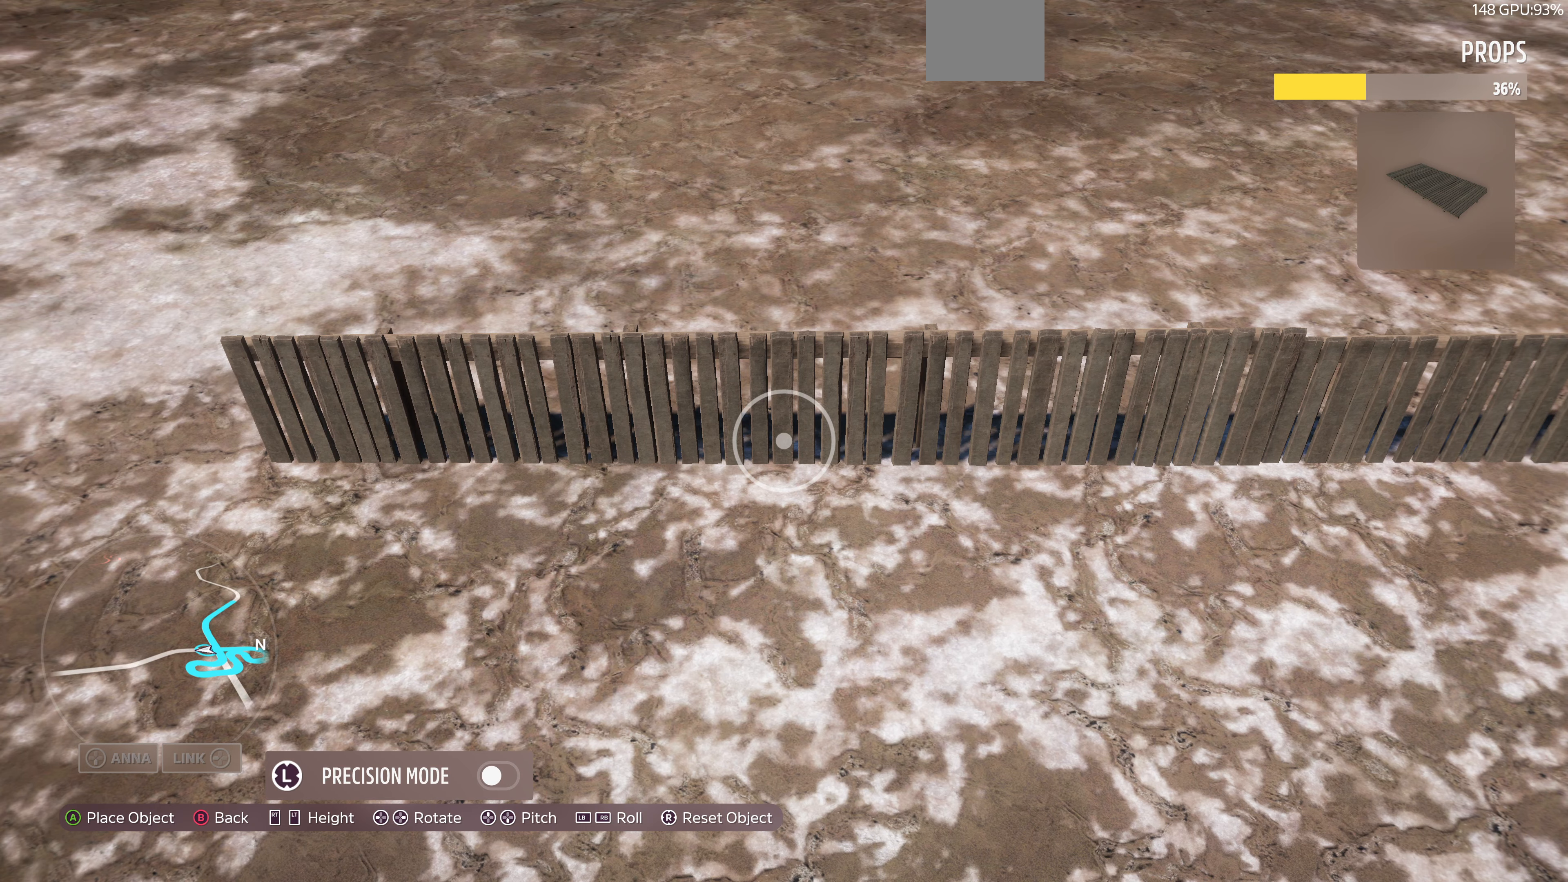
{"buttons": [], "left_stick": "up-left", "right_stick": "center", "events": [[367, "left_stick", "up-left"]]}
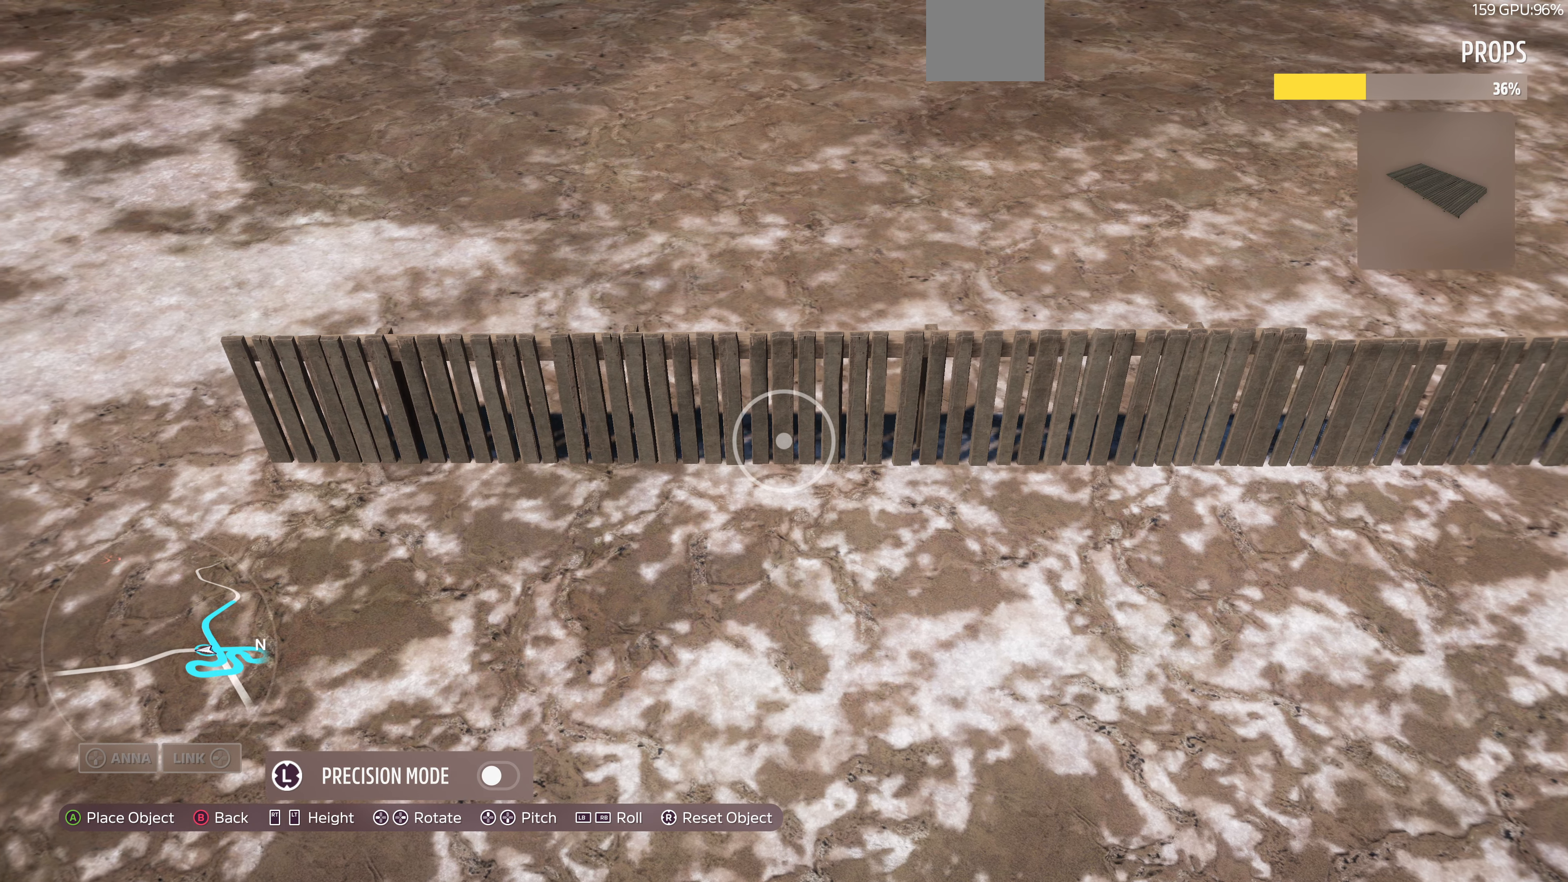
{"buttons": [], "left_stick": "center", "right_stick": "center", "events": [[34, "left_stick", "center"], [434, "DPAD_UP", "down"], [500, "DPAD_UP", "up"]]}
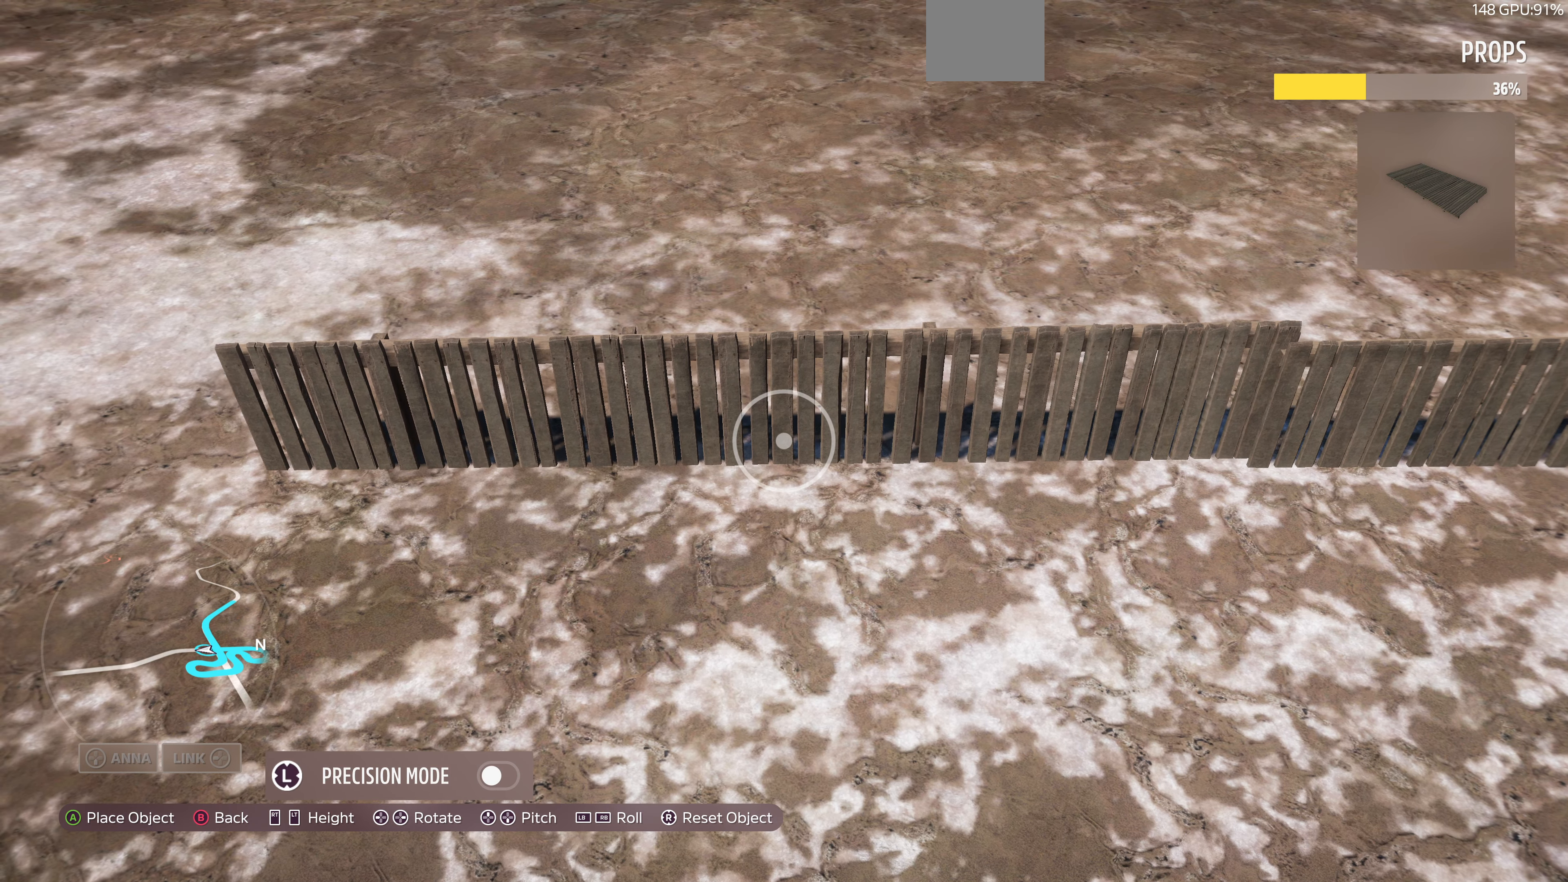
{"buttons": [], "left_stick": "down", "right_stick": "center", "events": [[367, "left_stick", "down"]]}
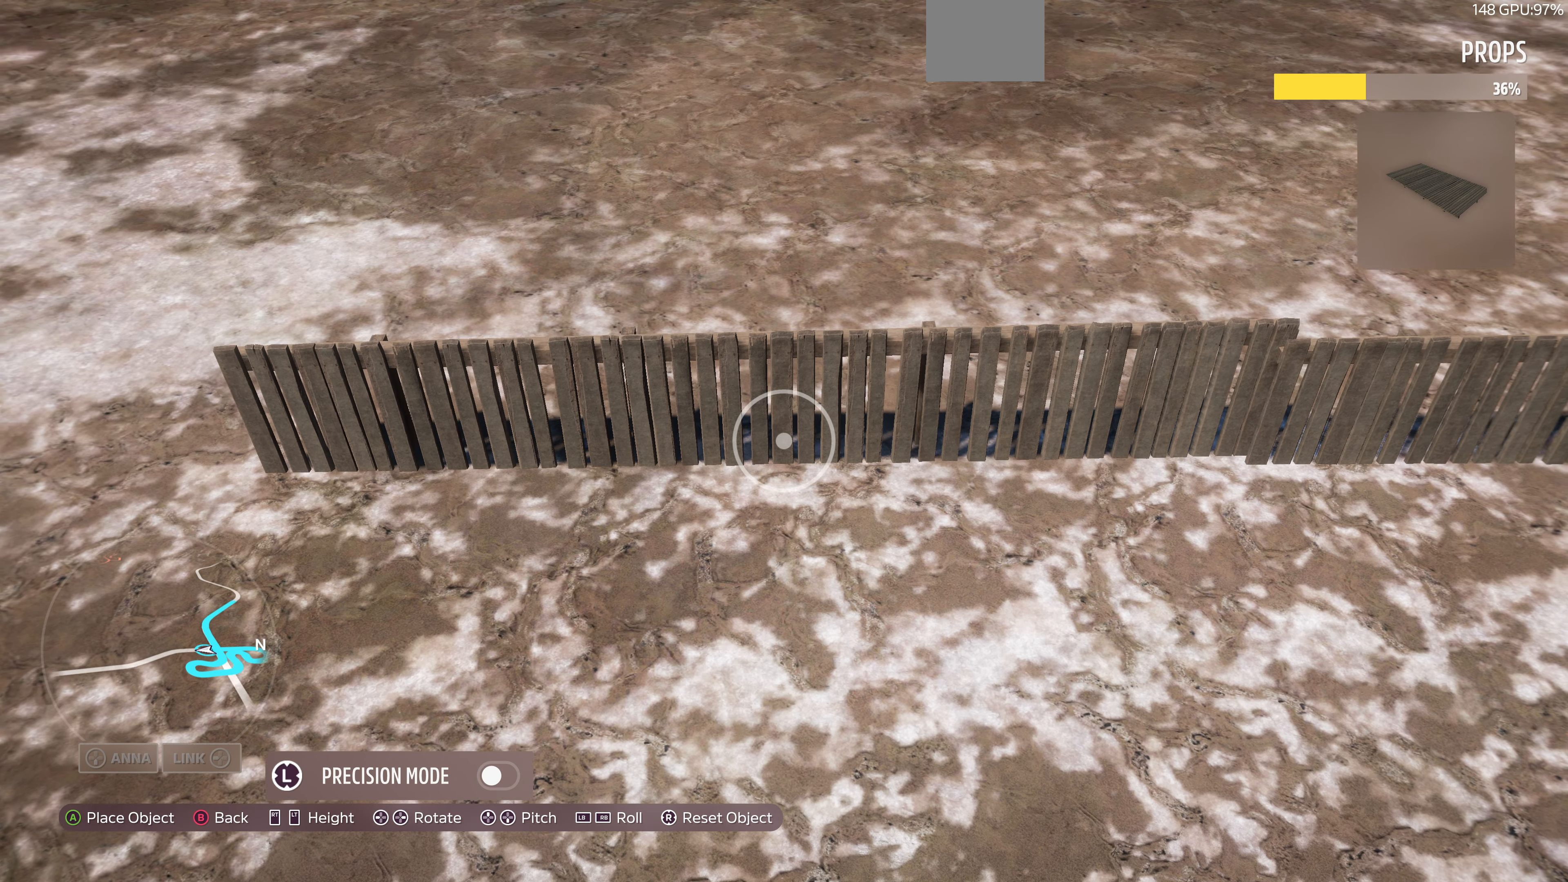
{"buttons": [], "left_stick": "center", "right_stick": "center", "events": [[34, "left_stick", "center"], [300, "left_stick", "down-left"], [400, "left_stick", "center"]]}